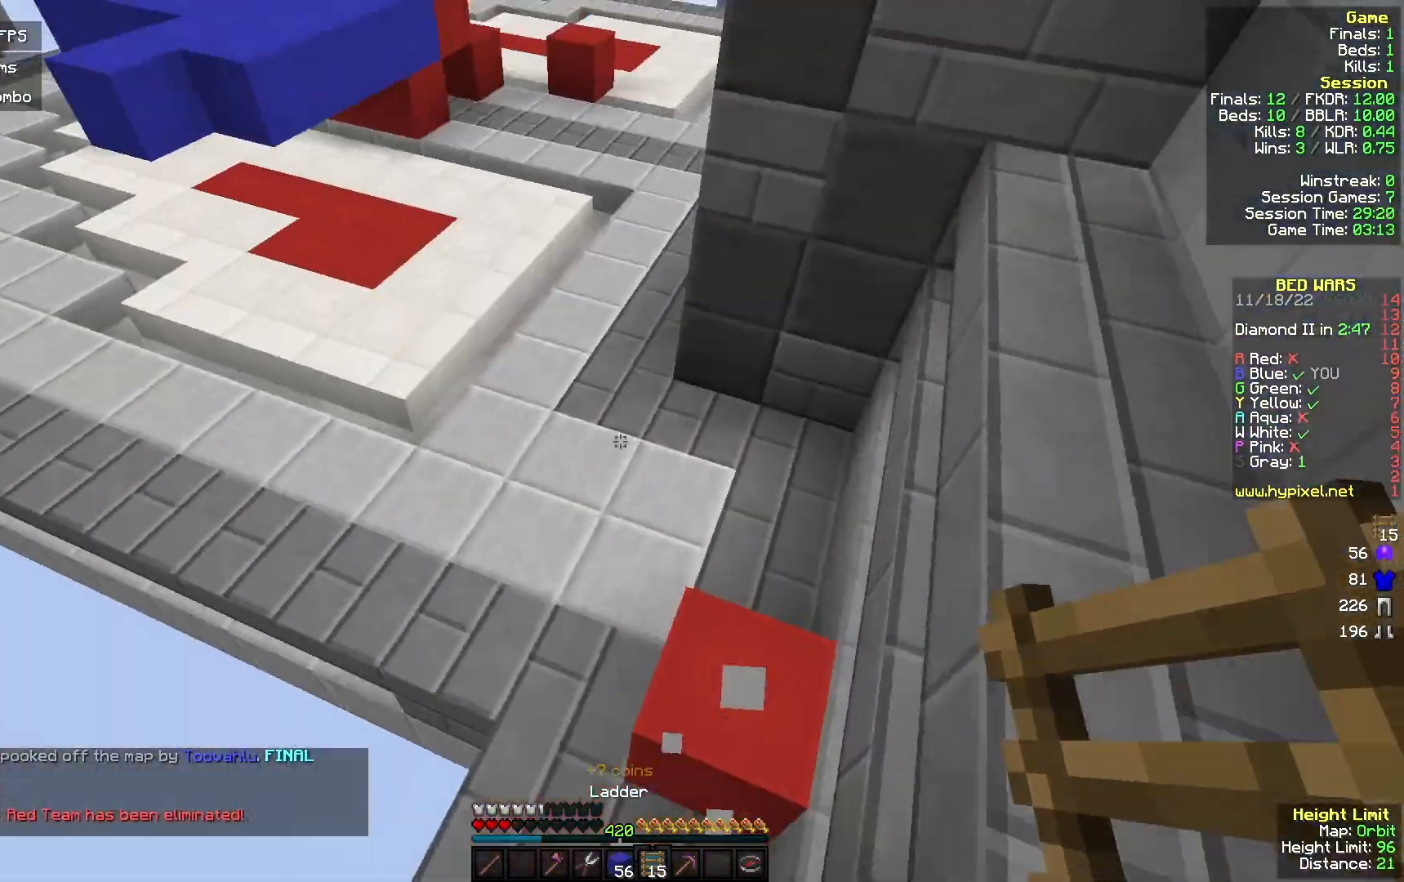
Gameplay with keyboard and mouse; each line is a JSON object with the keys and mouse buttons held at the frame after it. "events" lists presses ("down") and releases ("up") of "a", "d", "s", "w", "mouse_left" and "mouse_right" between this image and that frame as [ms after this image, input, new state], when the widget could be followed in between. "mouse_left", "mouse_right" = the "left", "right" buttons of the "mouse" list. No other keys are recorded. Fast repeated clicks can show as one long hold. Mouse movement is not recorded.
{"keys": ["w"], "mouse": ["right"], "events": [[33, "a", "up"], [467, "mouse_right", "down"]]}
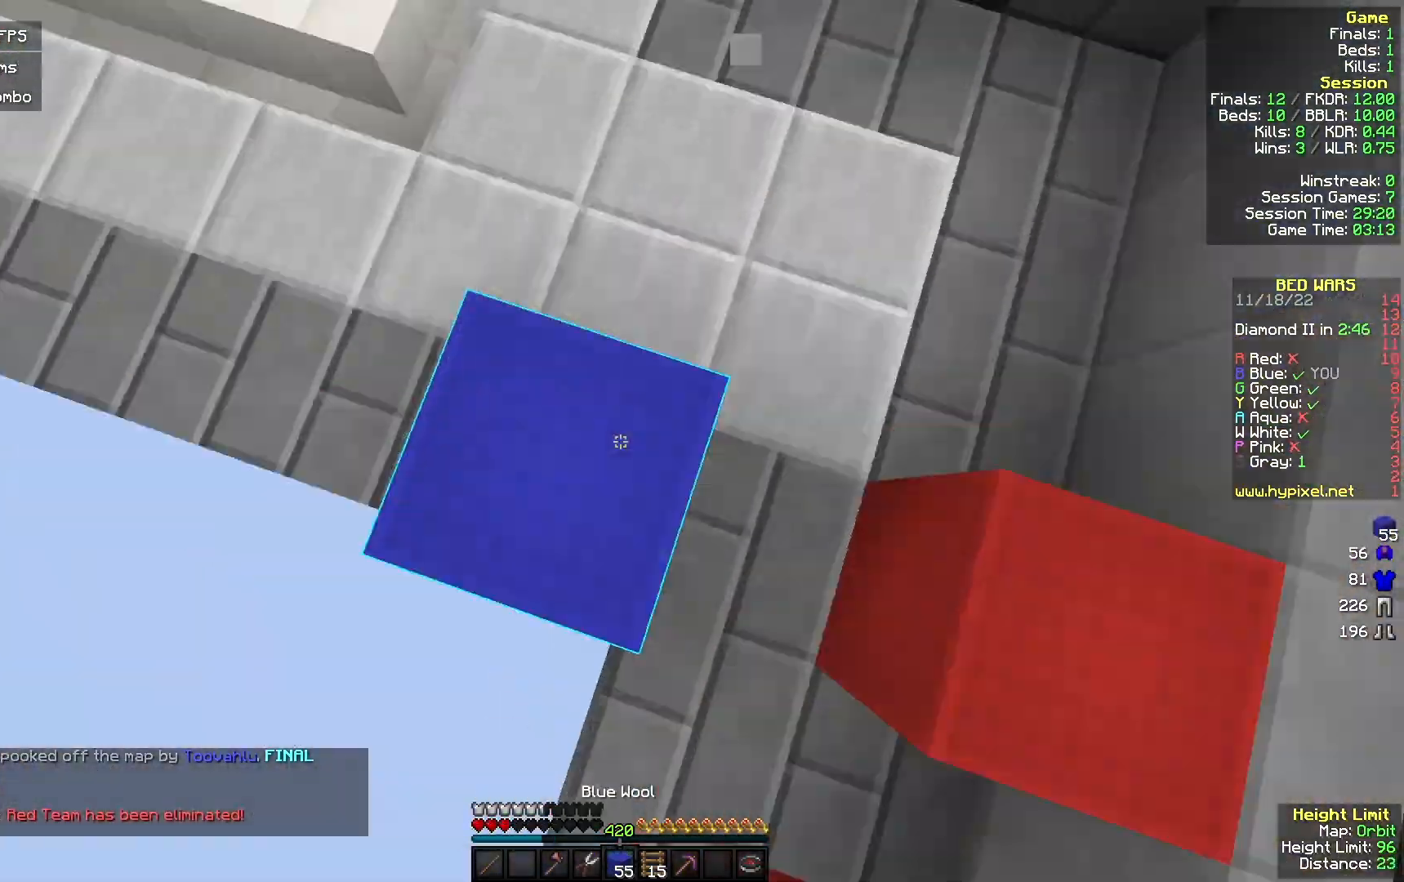
{"keys": ["w"], "mouse": [], "events": [[100, "mouse_right", "up"]]}
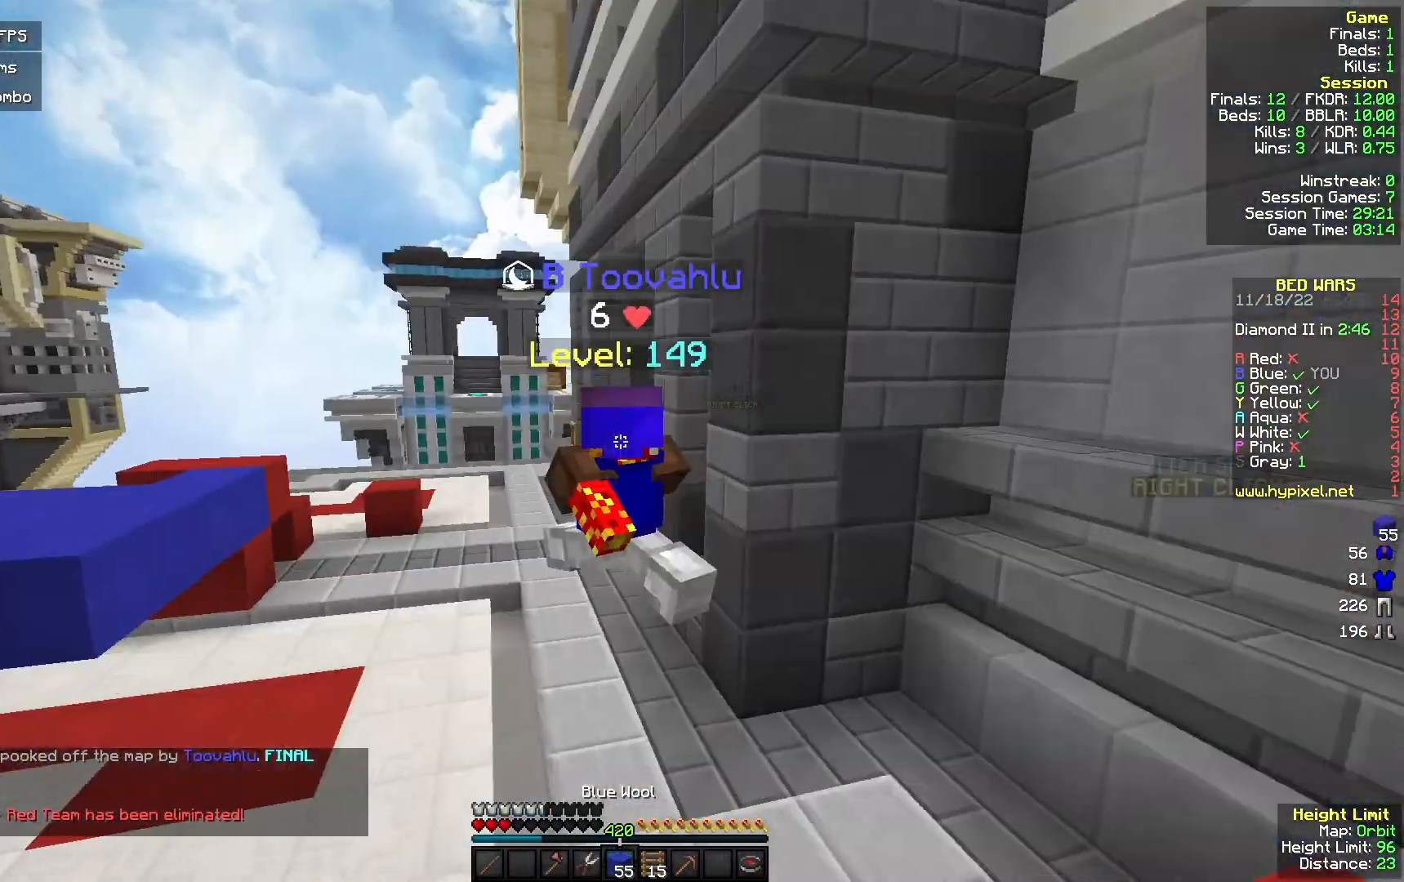
{"keys": ["w"], "mouse": [], "events": []}
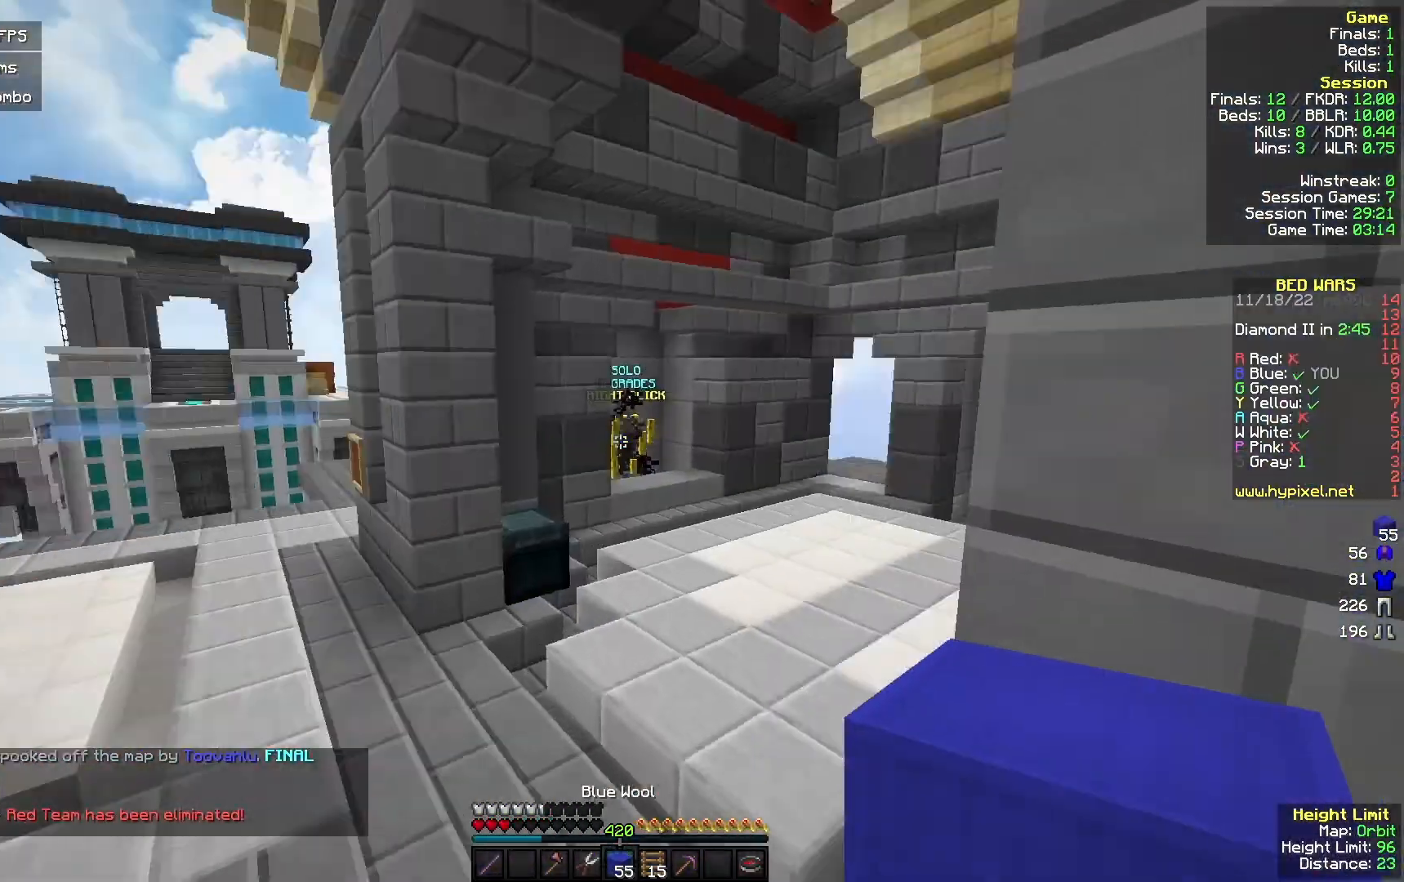
{"keys": ["w"], "mouse": [], "events": []}
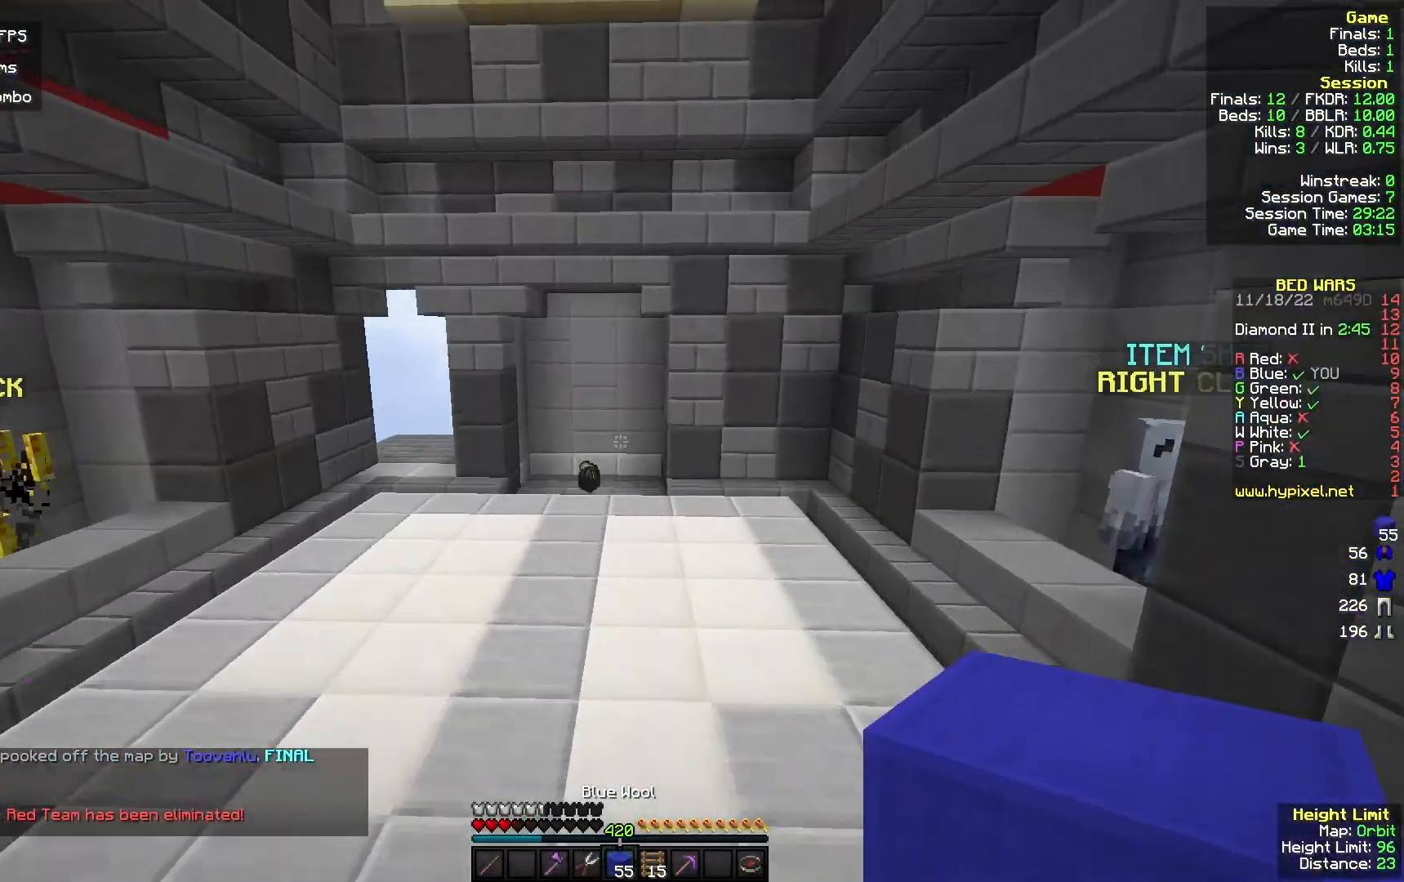
{"keys": ["w"], "mouse": [], "events": []}
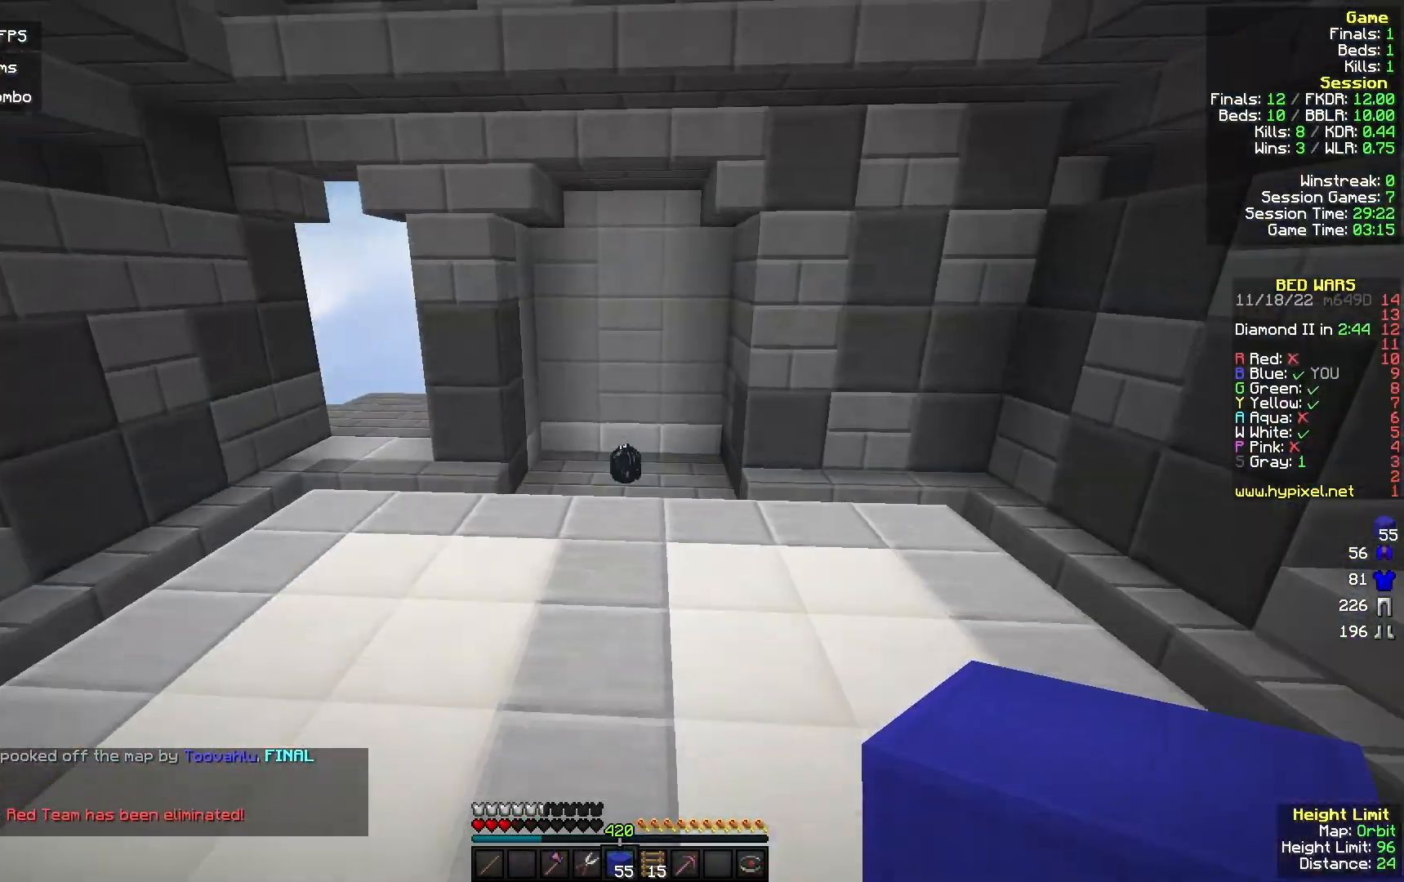
{"keys": ["w"], "mouse": [], "events": []}
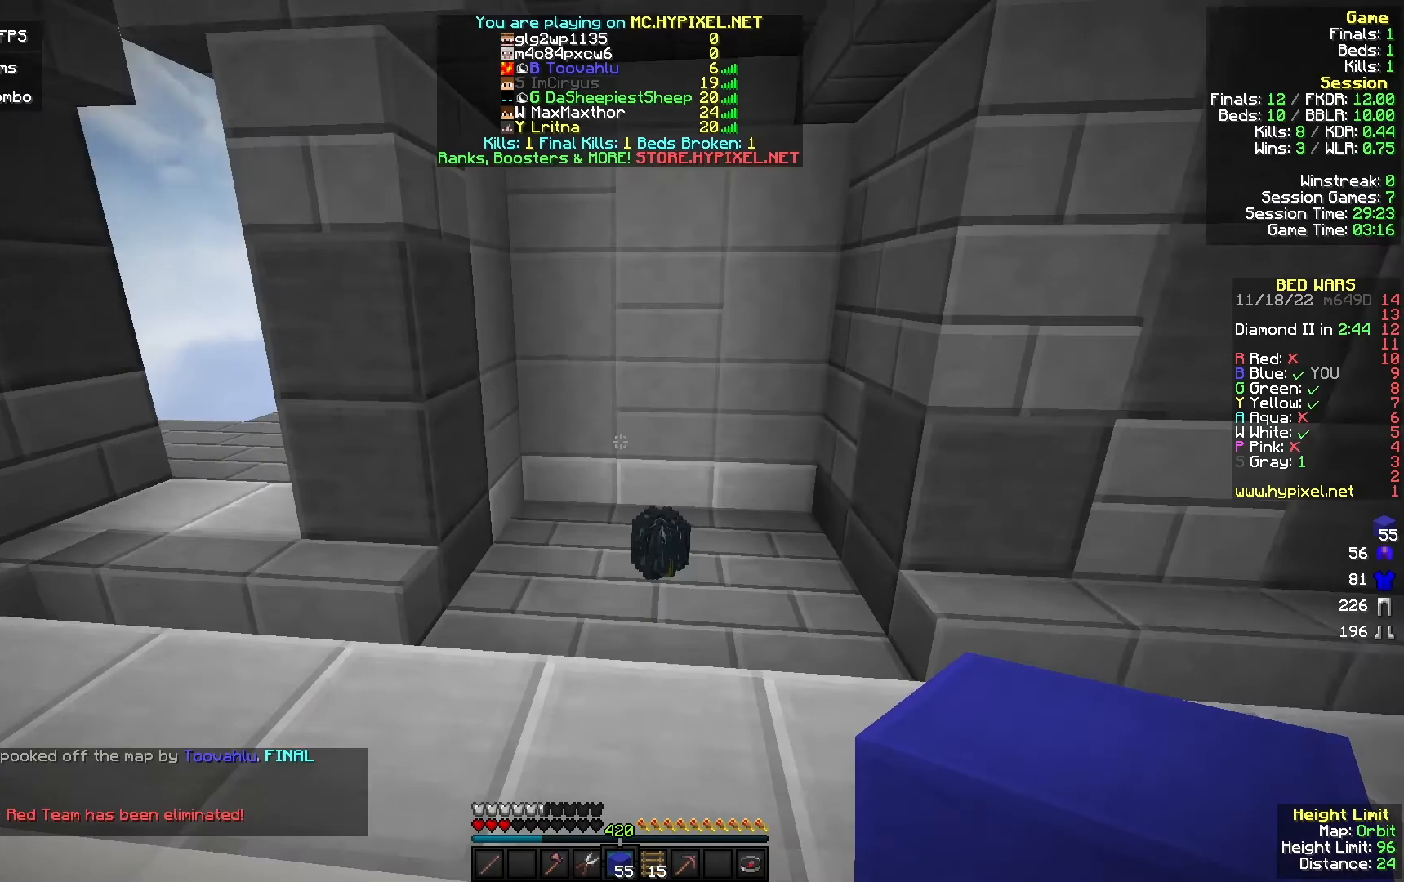
{"keys": ["d", "w"], "mouse": ["left"], "events": [[100, "mouse_left", "down"], [300, "d", "down"]]}
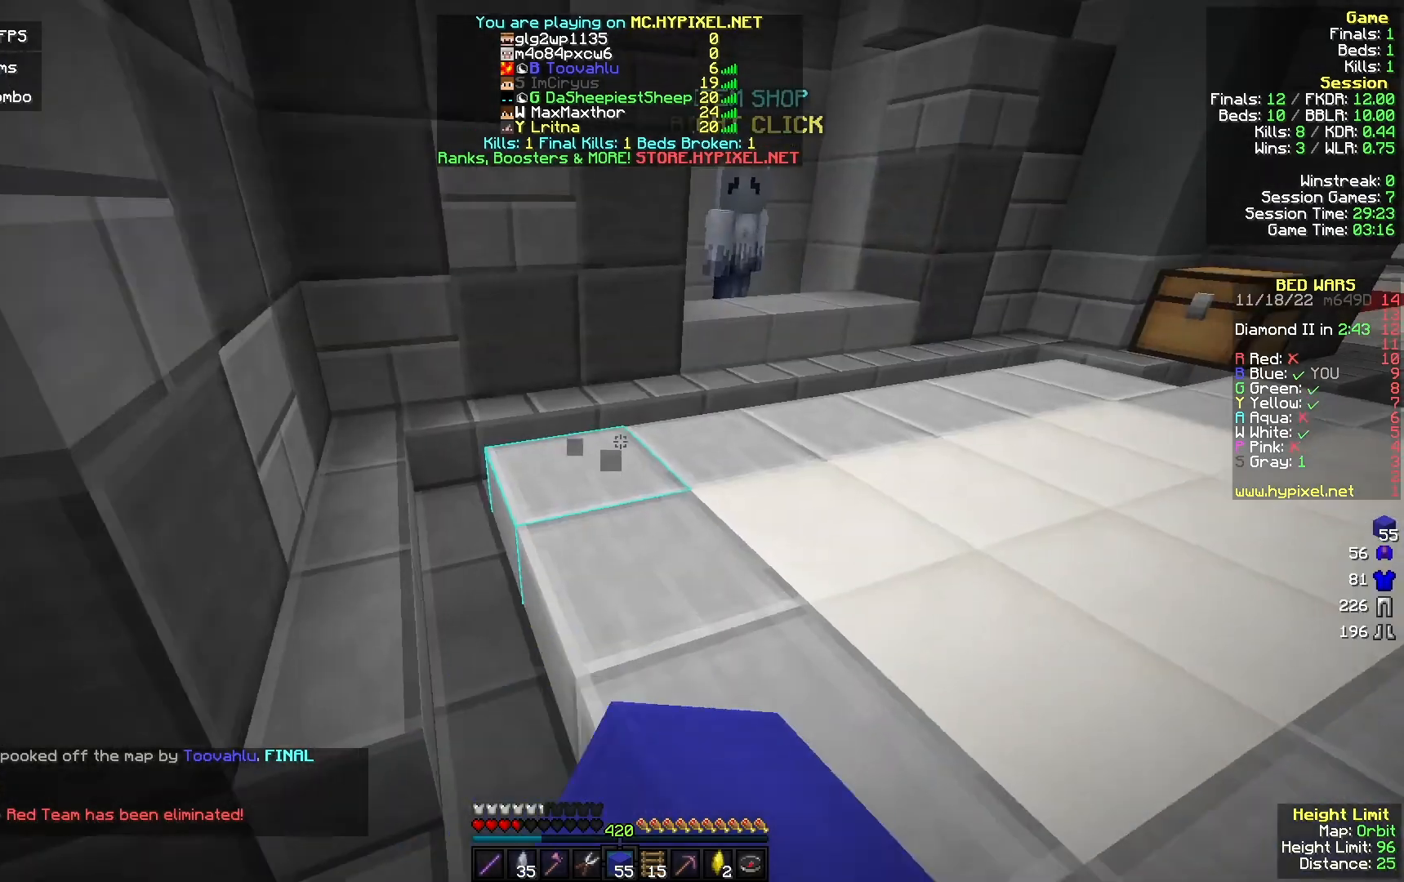
{"keys": ["d", "w"], "mouse": ["left"], "events": [[167, "d", "up"], [467, "d", "down"]]}
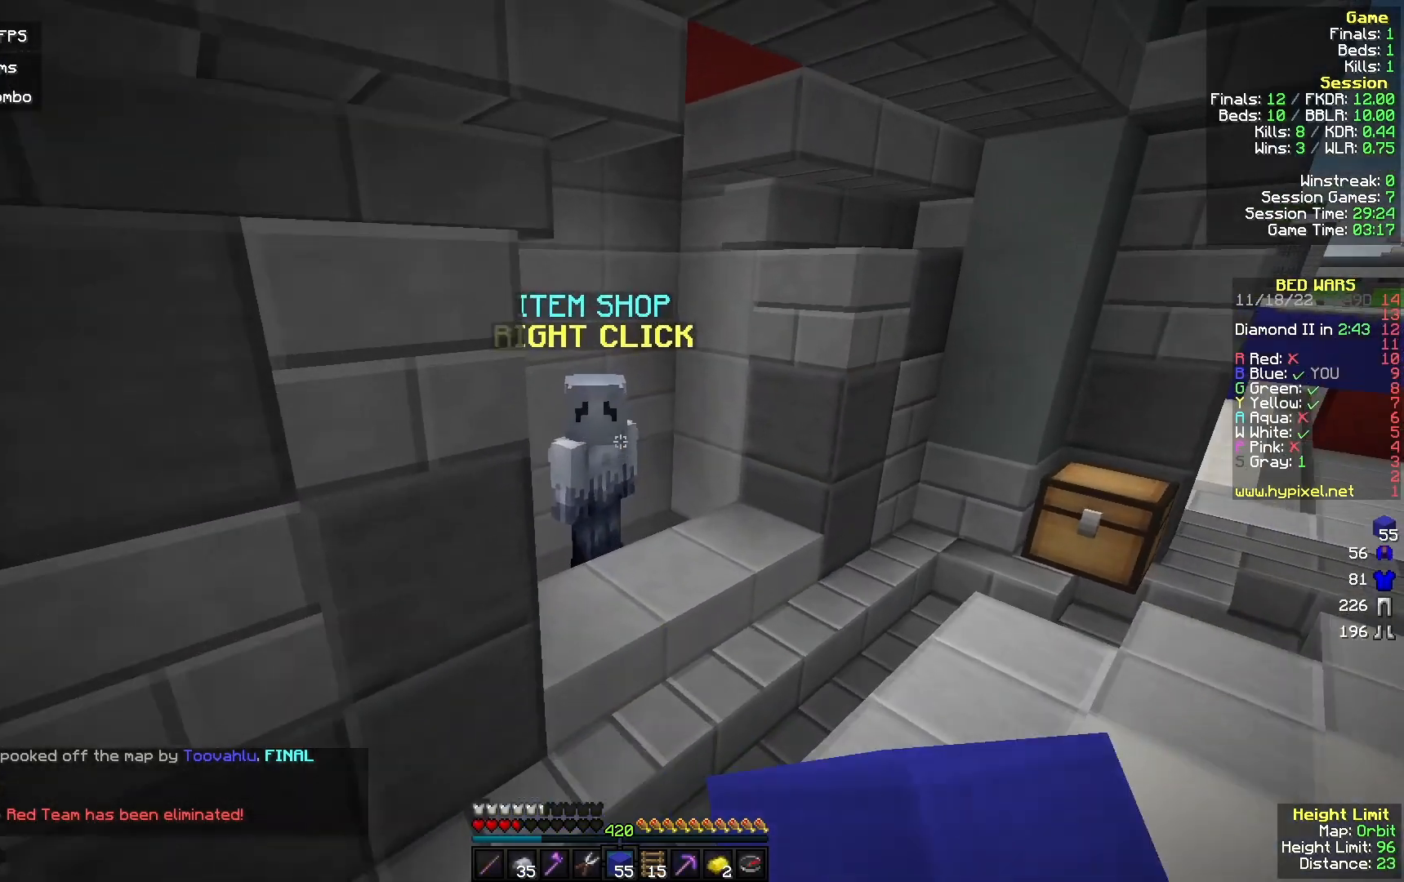
{"keys": [], "mouse": [], "events": [[200, "d", "up"], [233, "mouse_left", "up"], [367, "mouse_right", "down"], [367, "w", "up"], [500, "mouse_right", "up"]]}
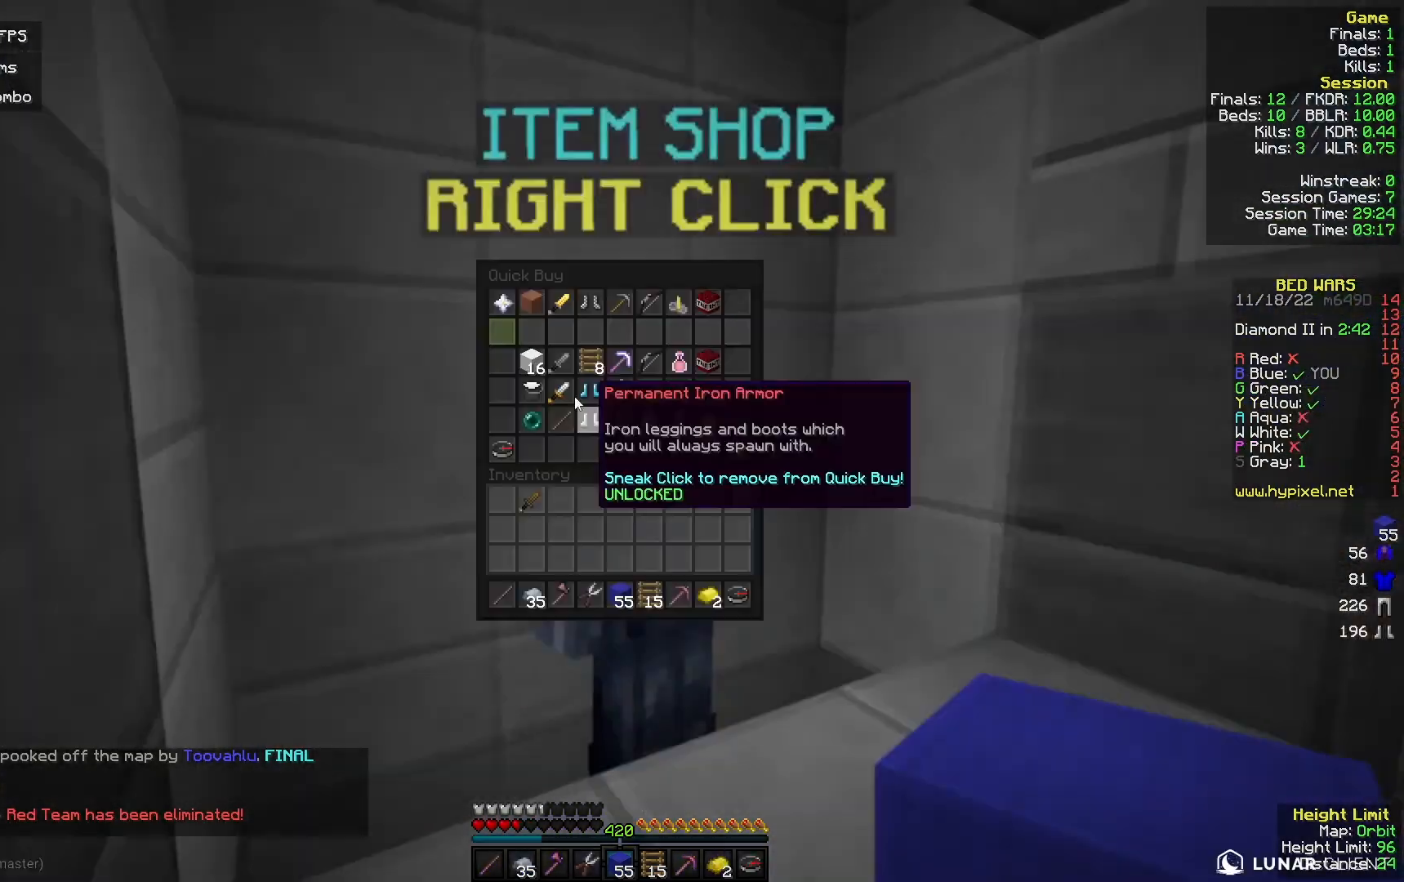
{"keys": [], "mouse": [], "events": []}
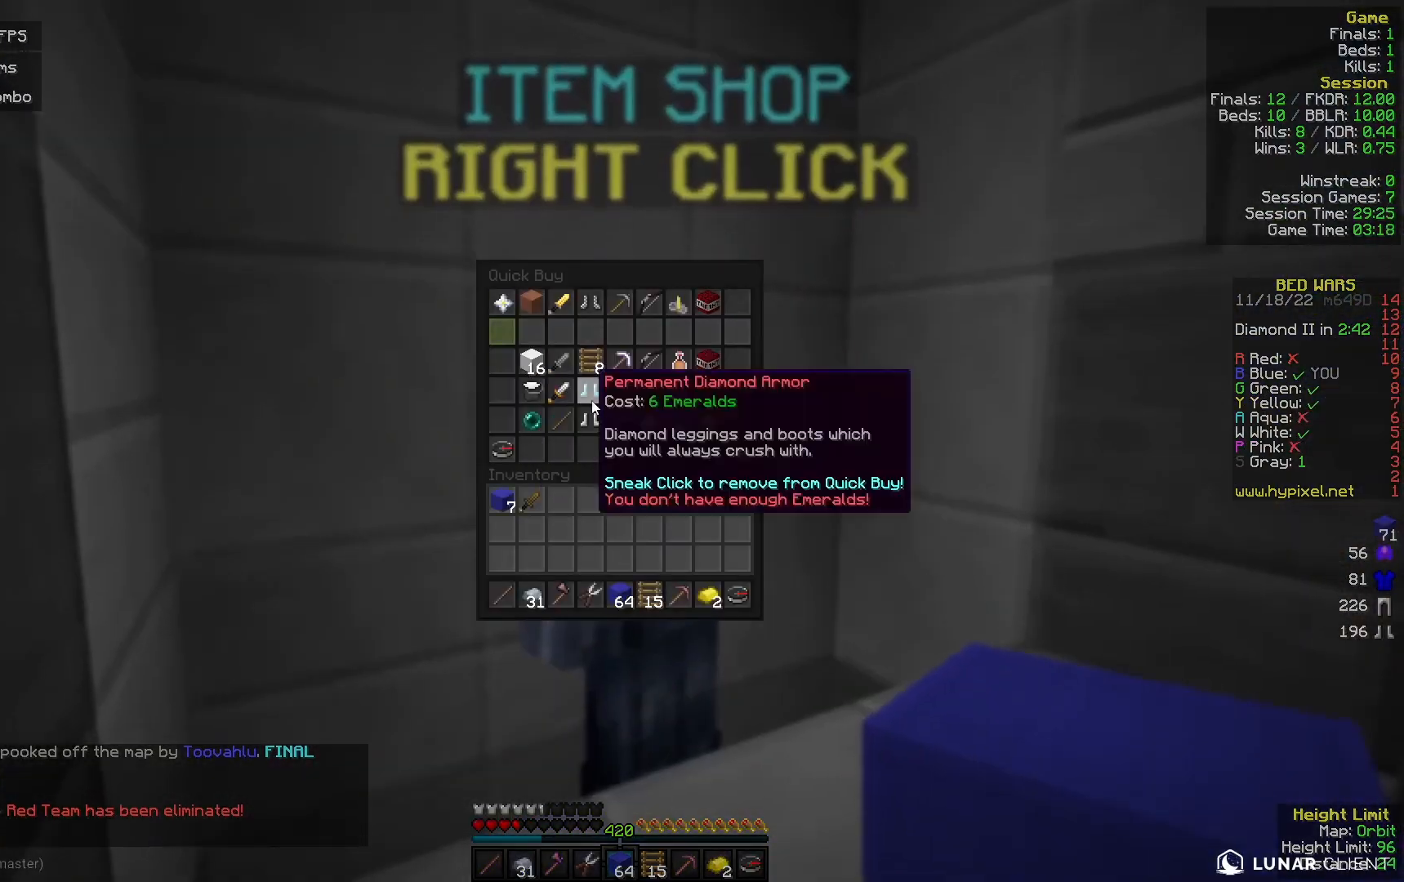
{"keys": [], "mouse": [], "events": []}
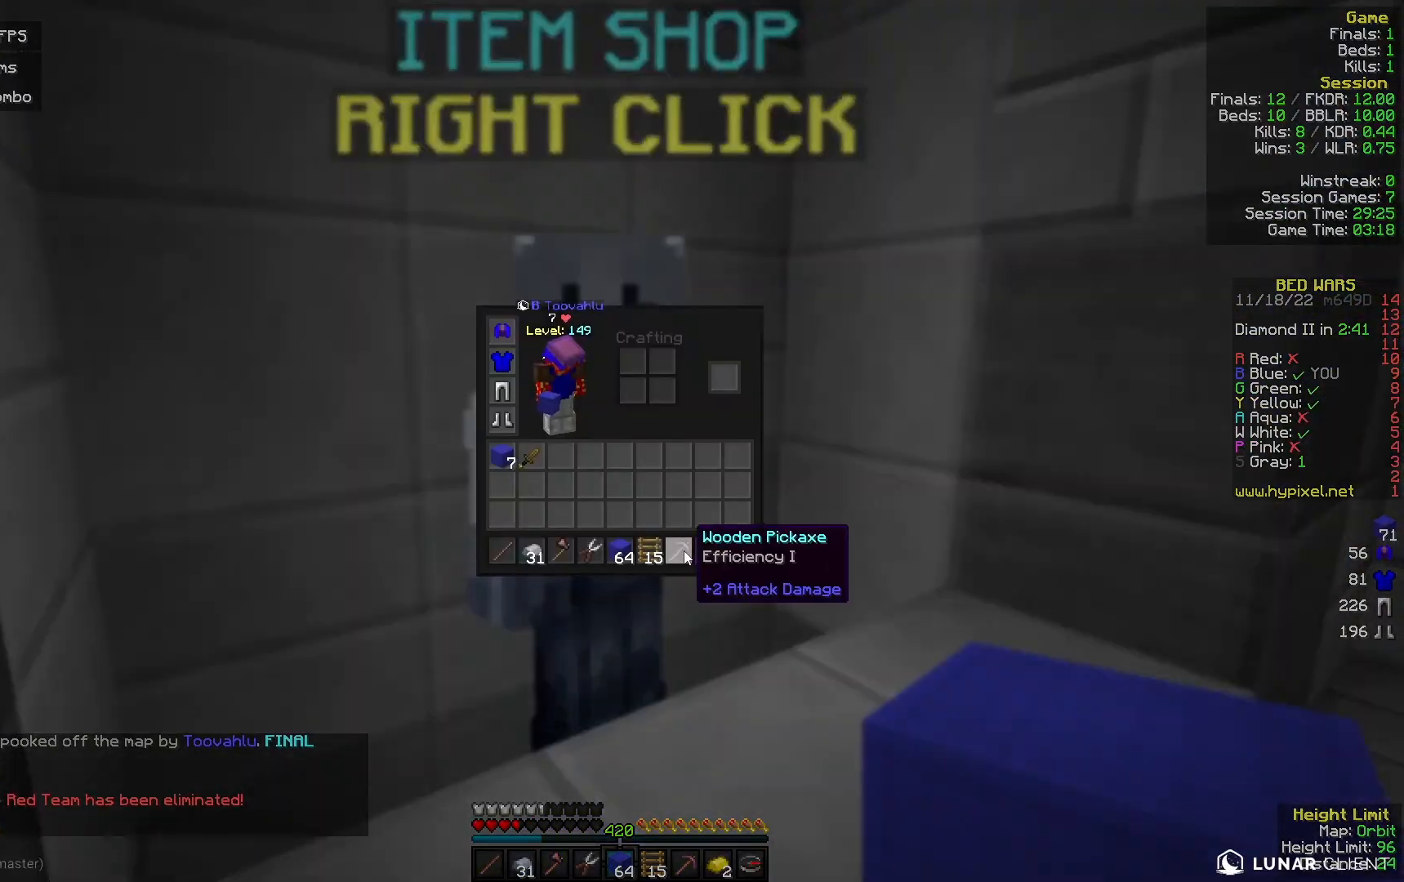
{"keys": ["w"], "mouse": ["left"], "events": [[333, "w", "down"], [367, "mouse_left", "down"]]}
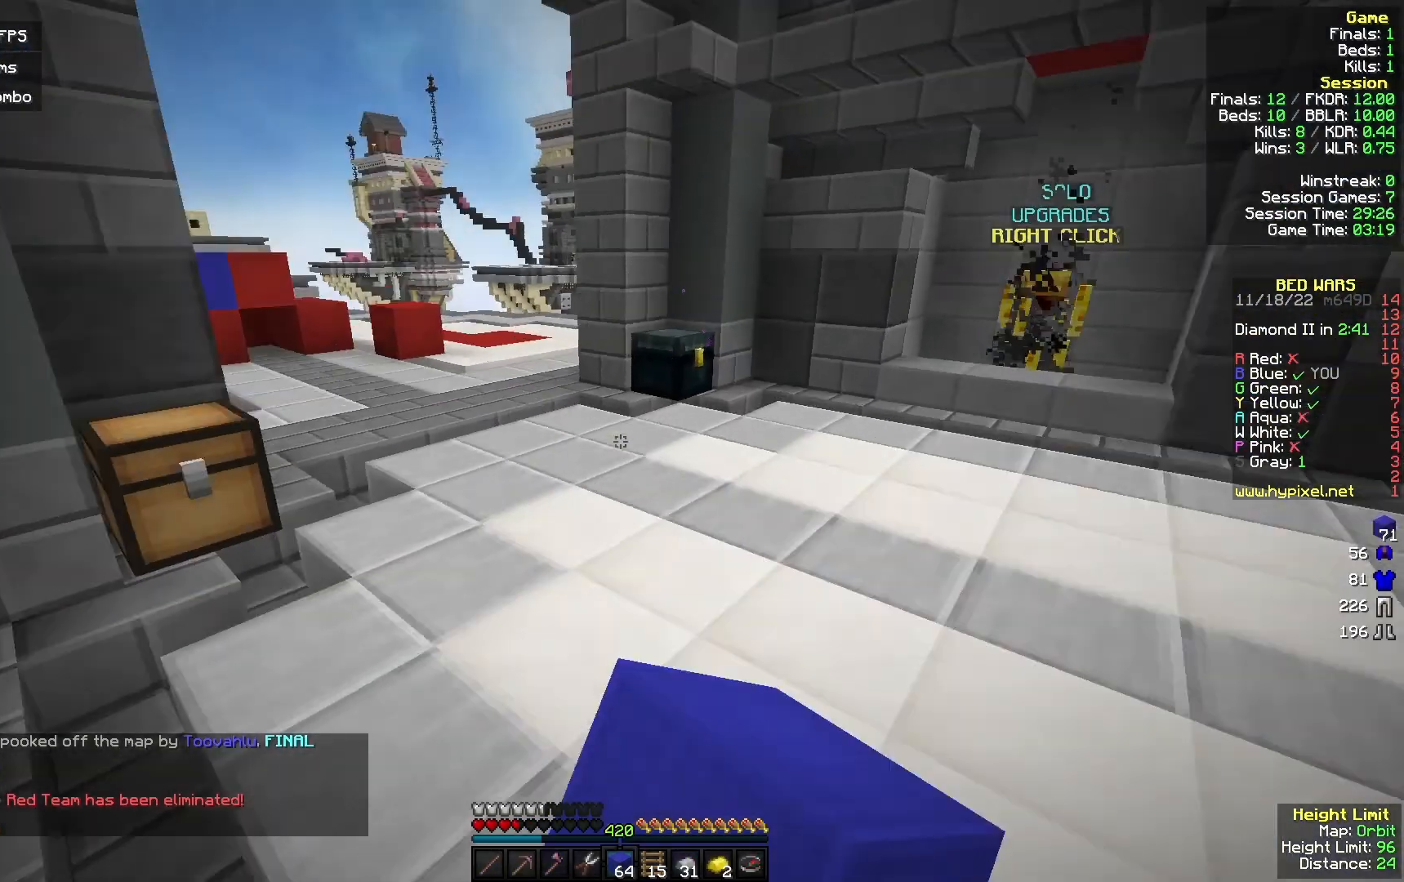
{"keys": ["w"], "mouse": [], "events": [[433, "mouse_left", "up"]]}
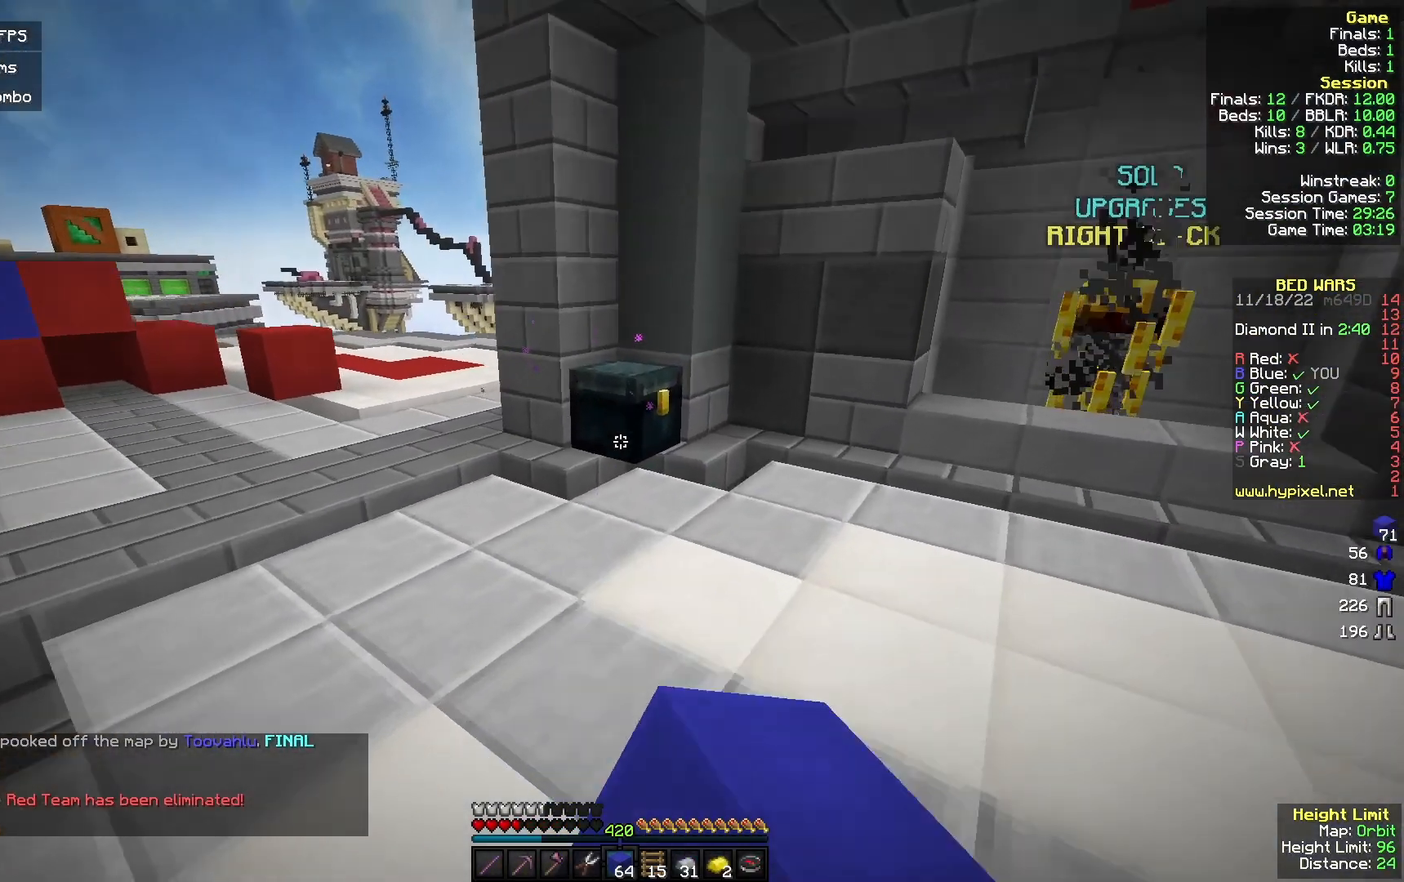
{"keys": [], "mouse": [], "events": [[133, "a", "down"], [233, "mouse_right", "down"], [400, "a", "up"], [400, "mouse_right", "up"], [400, "w", "up"]]}
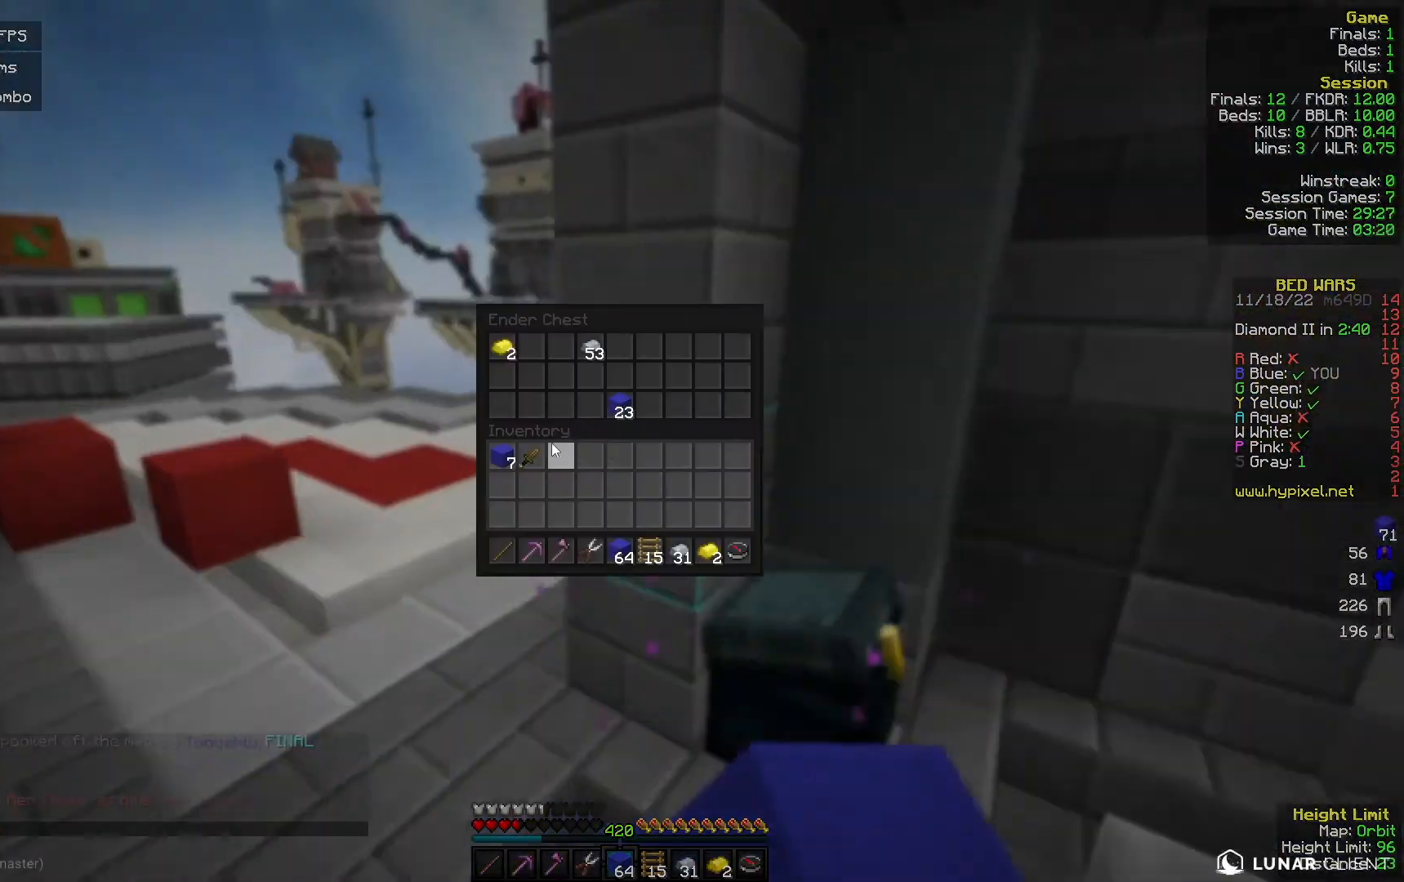
{"keys": [], "mouse": [], "events": []}
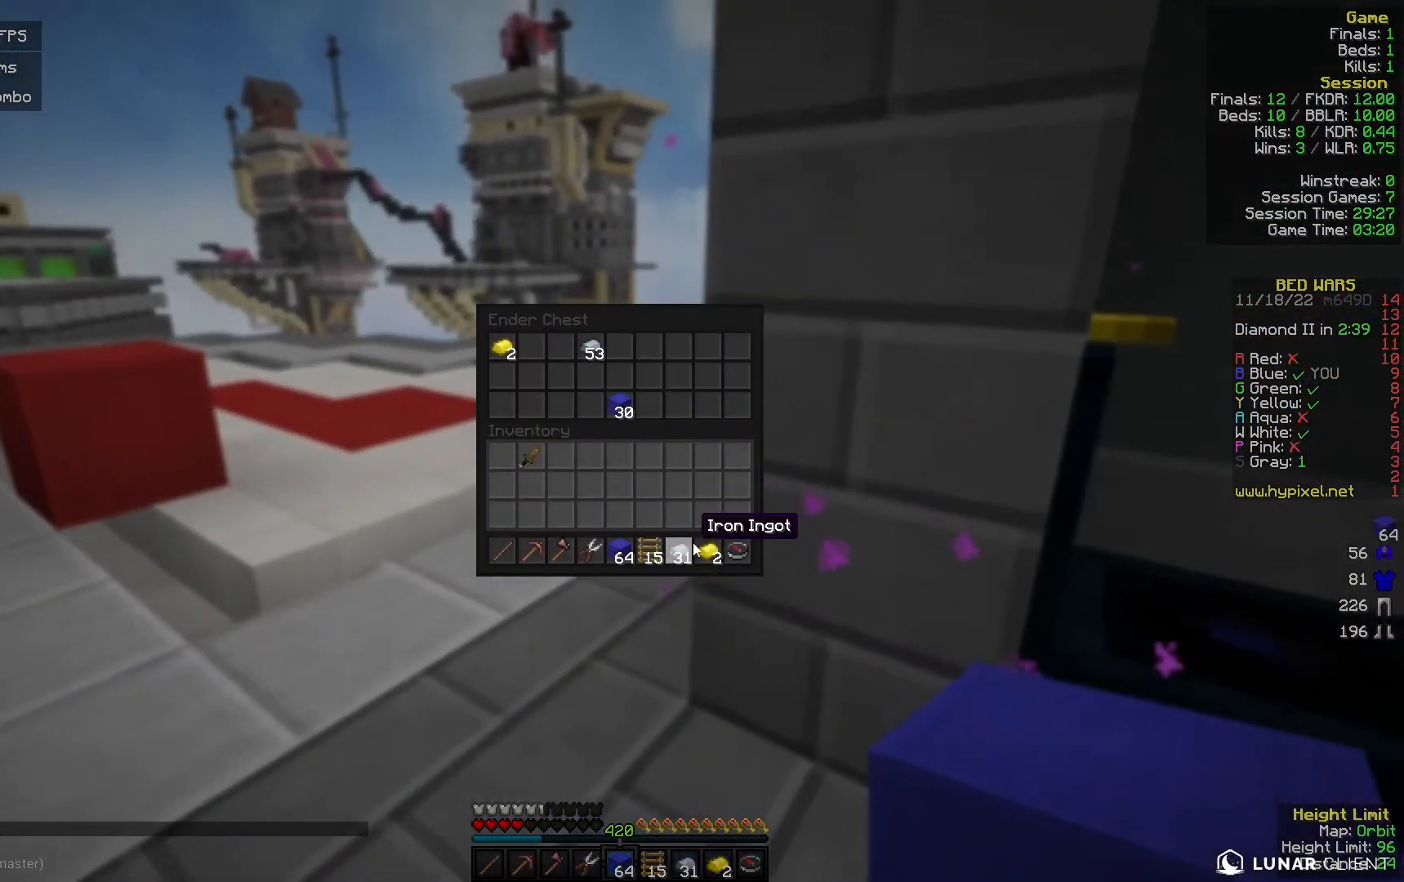
{"keys": [], "mouse": [], "events": []}
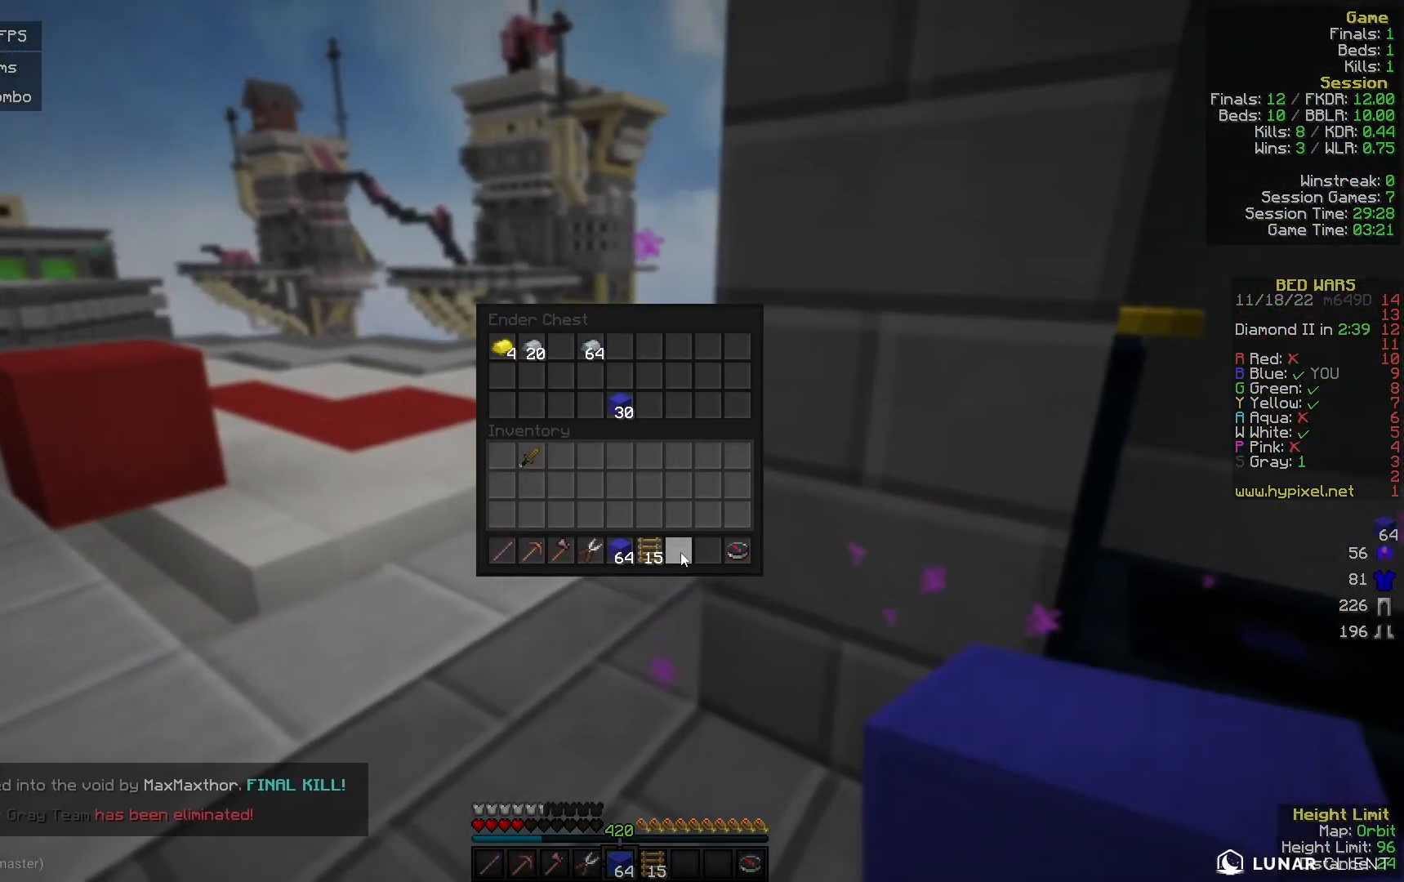
{"keys": ["w"], "mouse": ["left"], "events": [[100, "w", "down"], [133, "a", "down"], [367, "a", "up"], [467, "mouse_left", "down"]]}
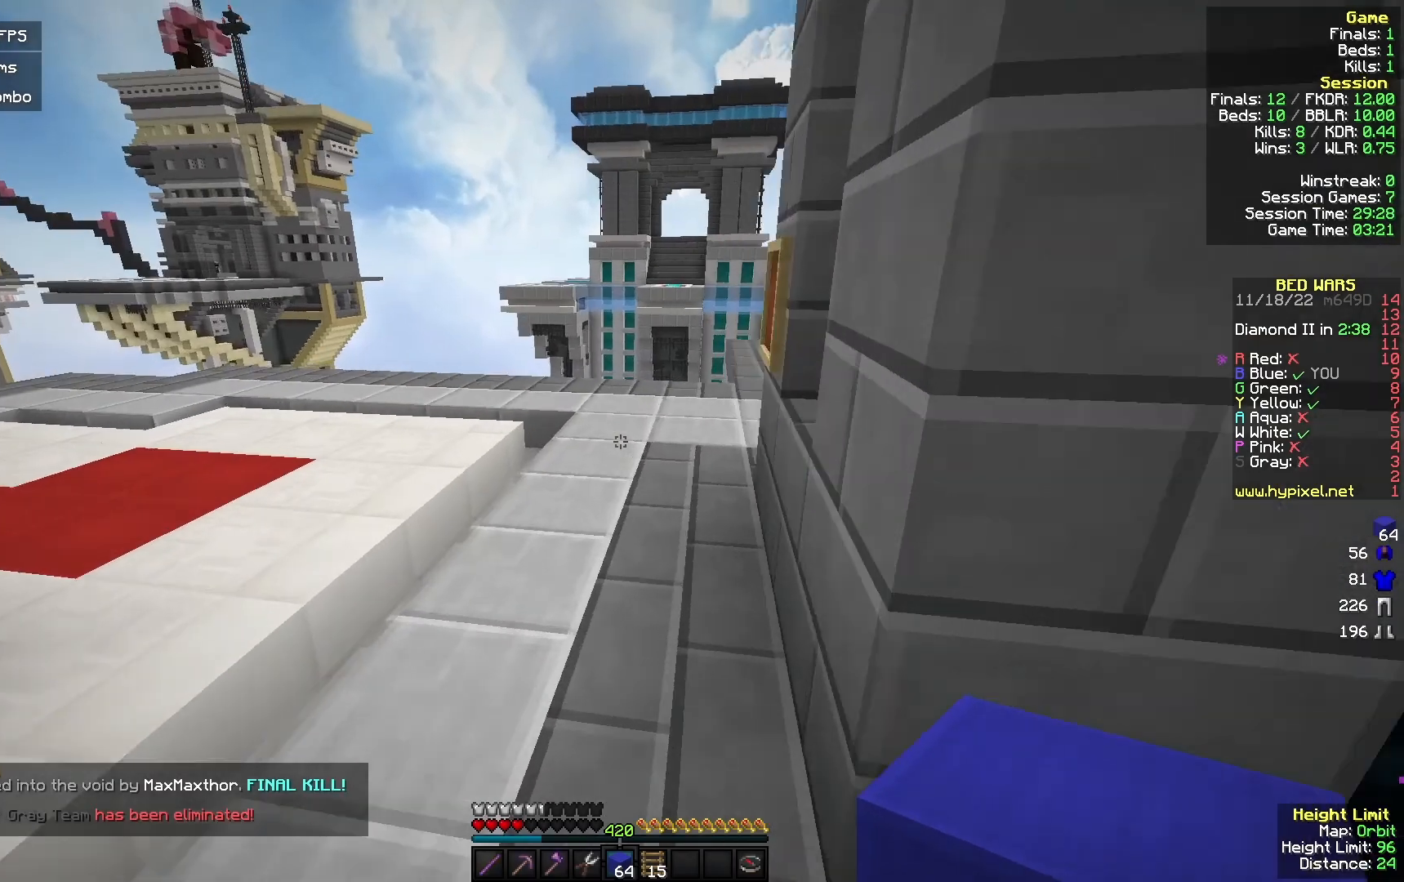
{"keys": ["d", "w"], "mouse": ["left"], "events": [[500, "d", "down"]]}
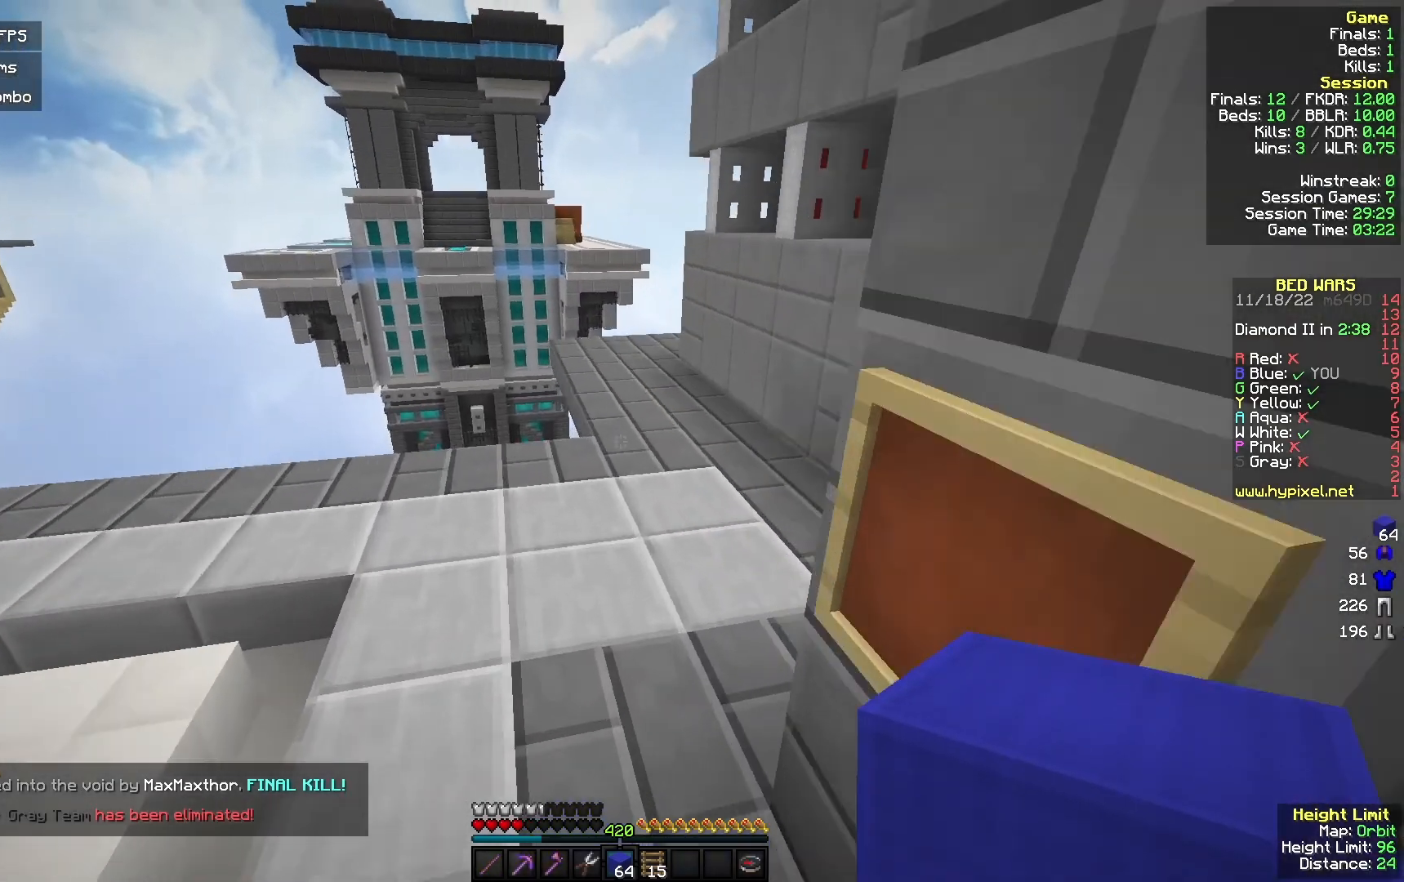
{"keys": ["w"], "mouse": [], "events": [[167, "d", "up"], [267, "mouse_left", "up"]]}
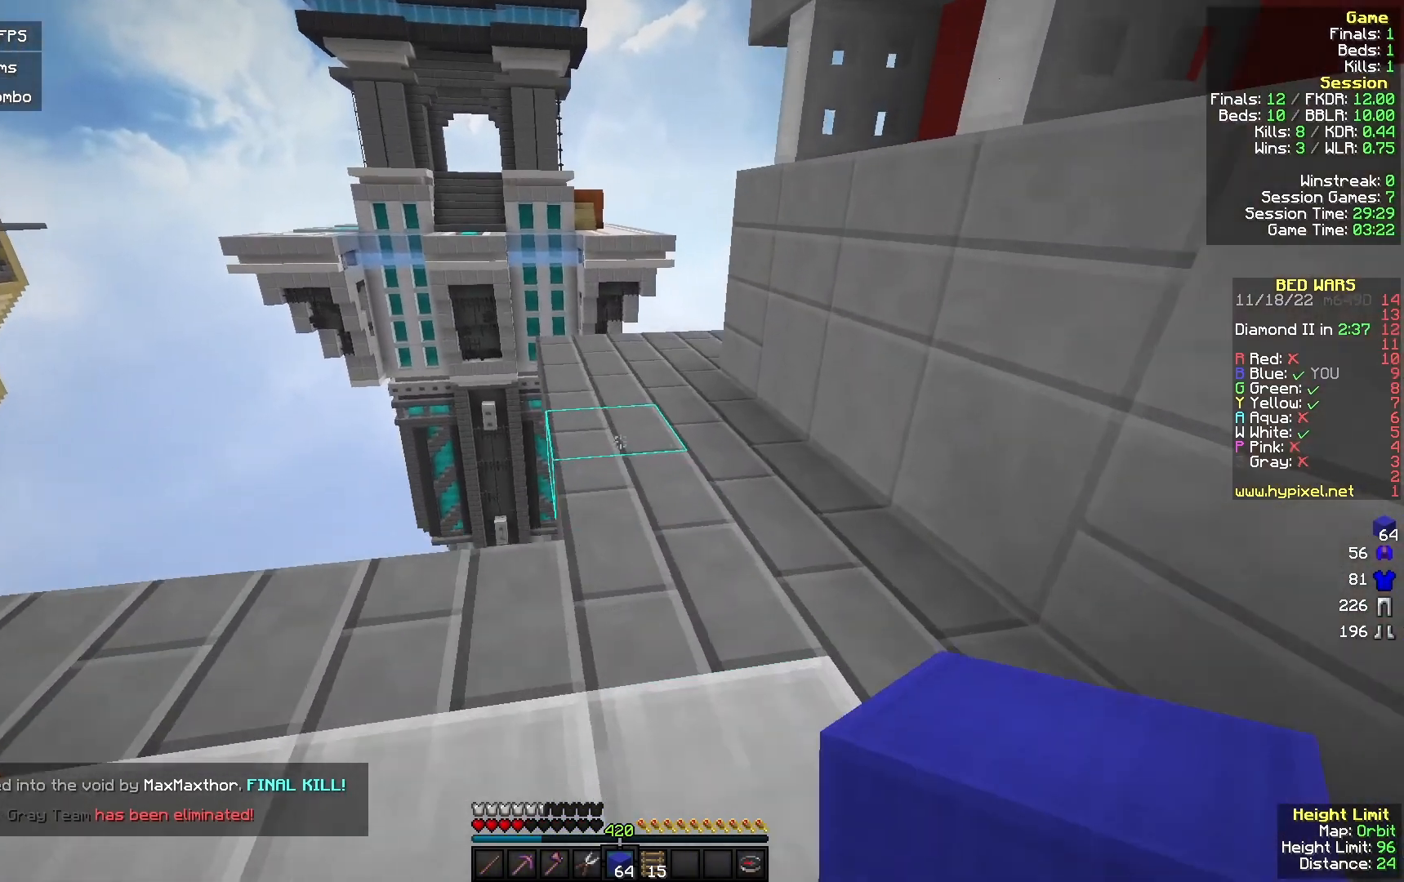
{"keys": ["w"], "mouse": [], "events": [[100, "mouse_right", "down"], [233, "mouse_right", "up"]]}
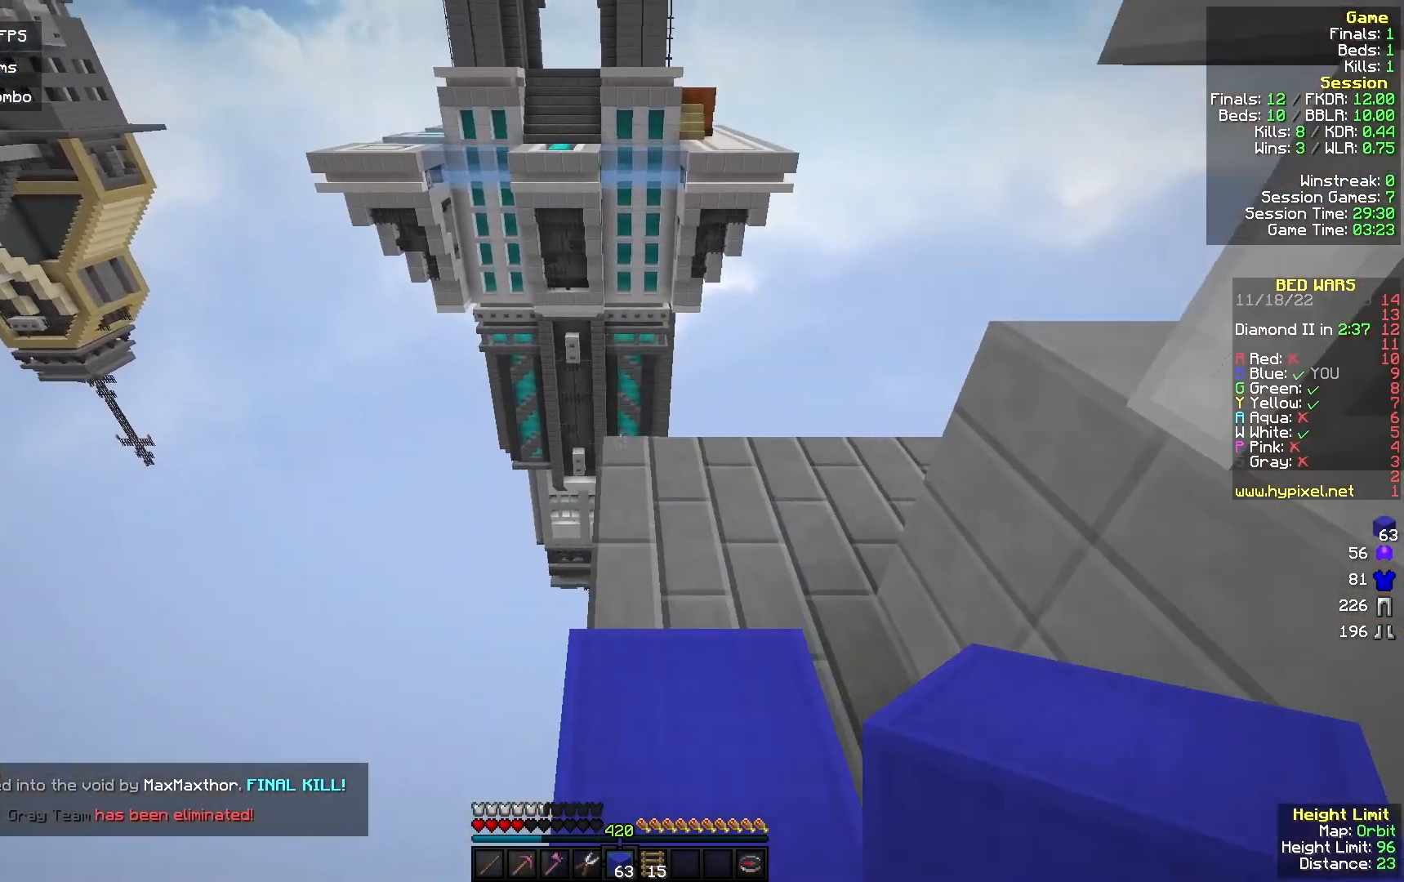
{"keys": ["a", "w"], "mouse": ["right"], "events": [[200, "mouse_right", "down"], [333, "mouse_right", "up"], [400, "mouse_right", "down"], [433, "a", "down"]]}
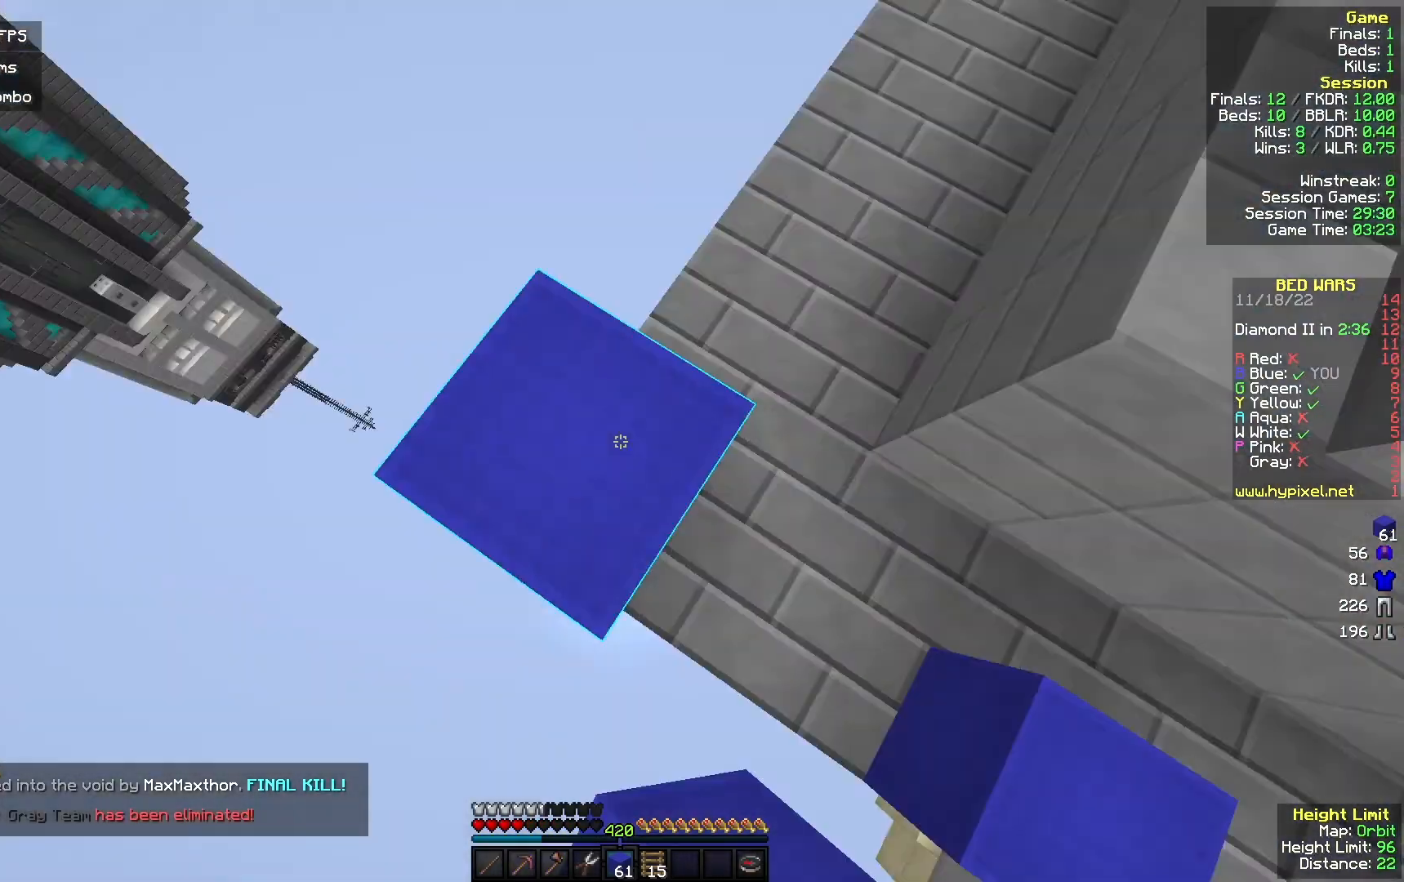
{"keys": ["a", "s"], "mouse": ["right"], "events": [[33, "mouse_right", "up"], [33, "w", "up"], [167, "s", "down"], [300, "mouse_right", "down"]]}
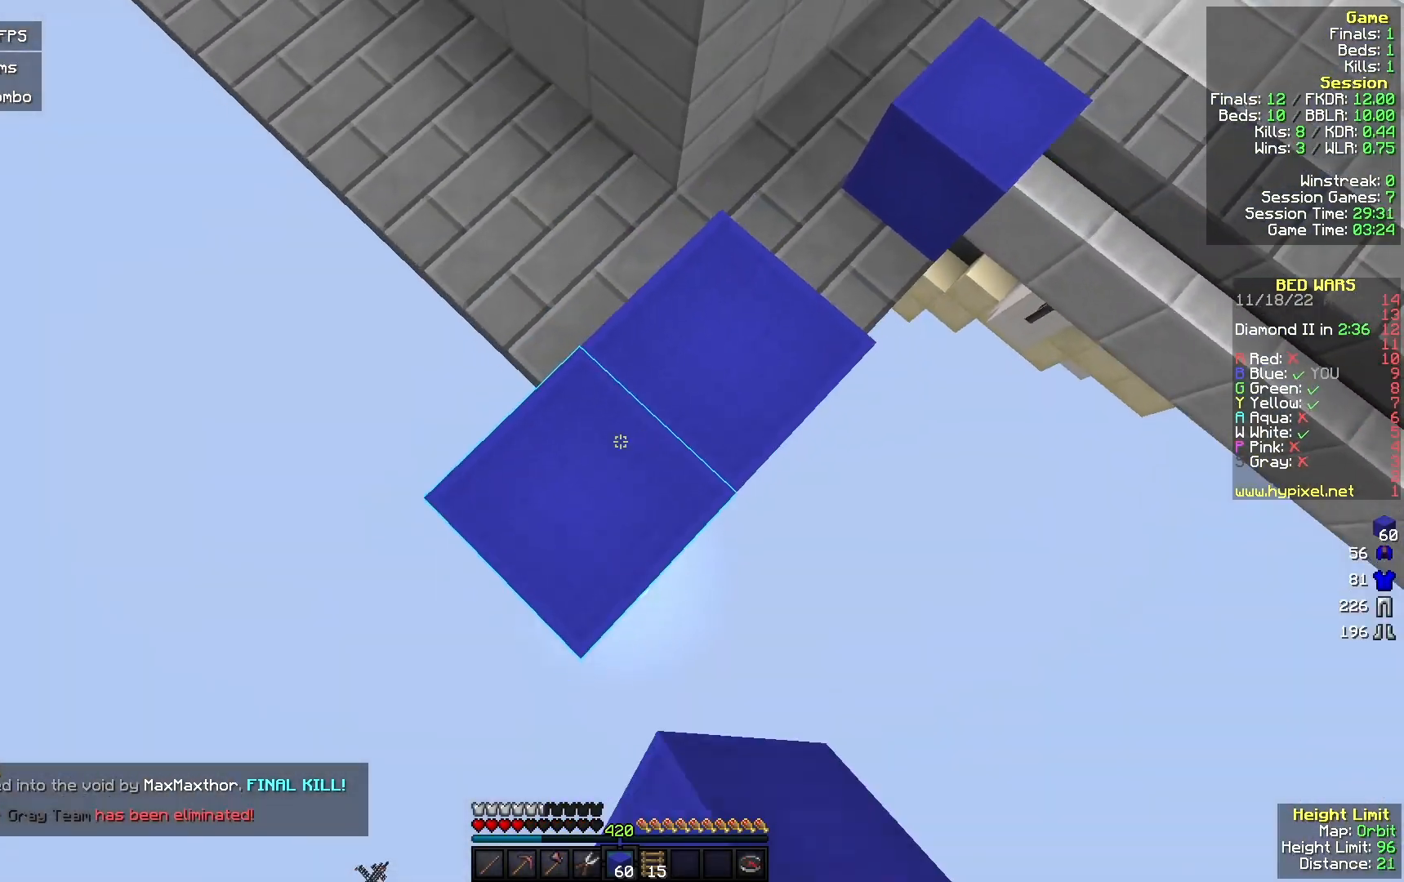
{"keys": ["a", "s"], "mouse": ["right"], "events": [[200, "mouse_right", "up"], [400, "mouse_right", "down"]]}
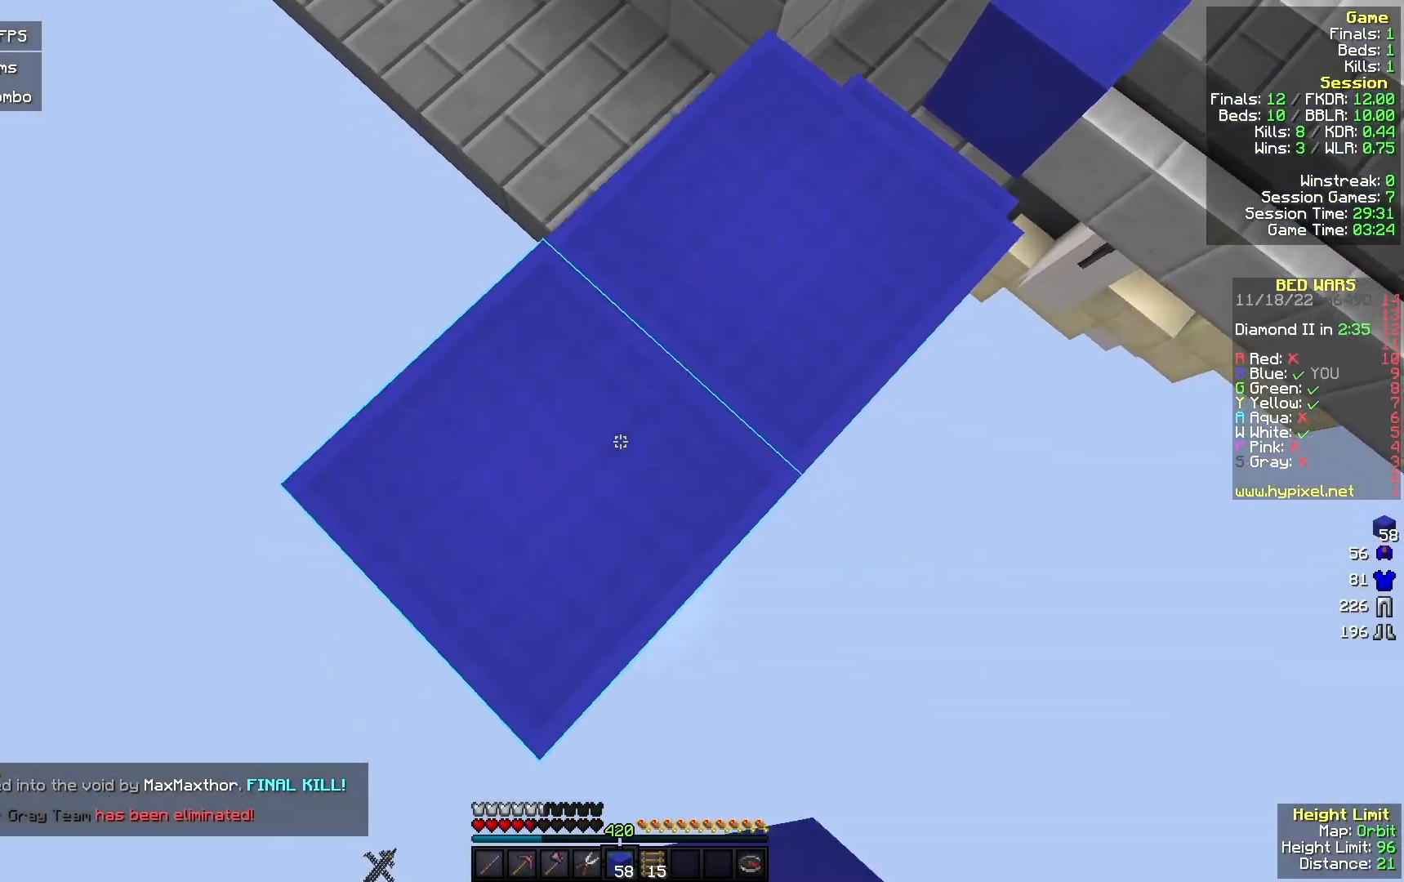
{"keys": ["a", "s"], "mouse": [], "events": [[100, "mouse_right", "up"], [267, "mouse_right", "down"], [500, "mouse_right", "up"]]}
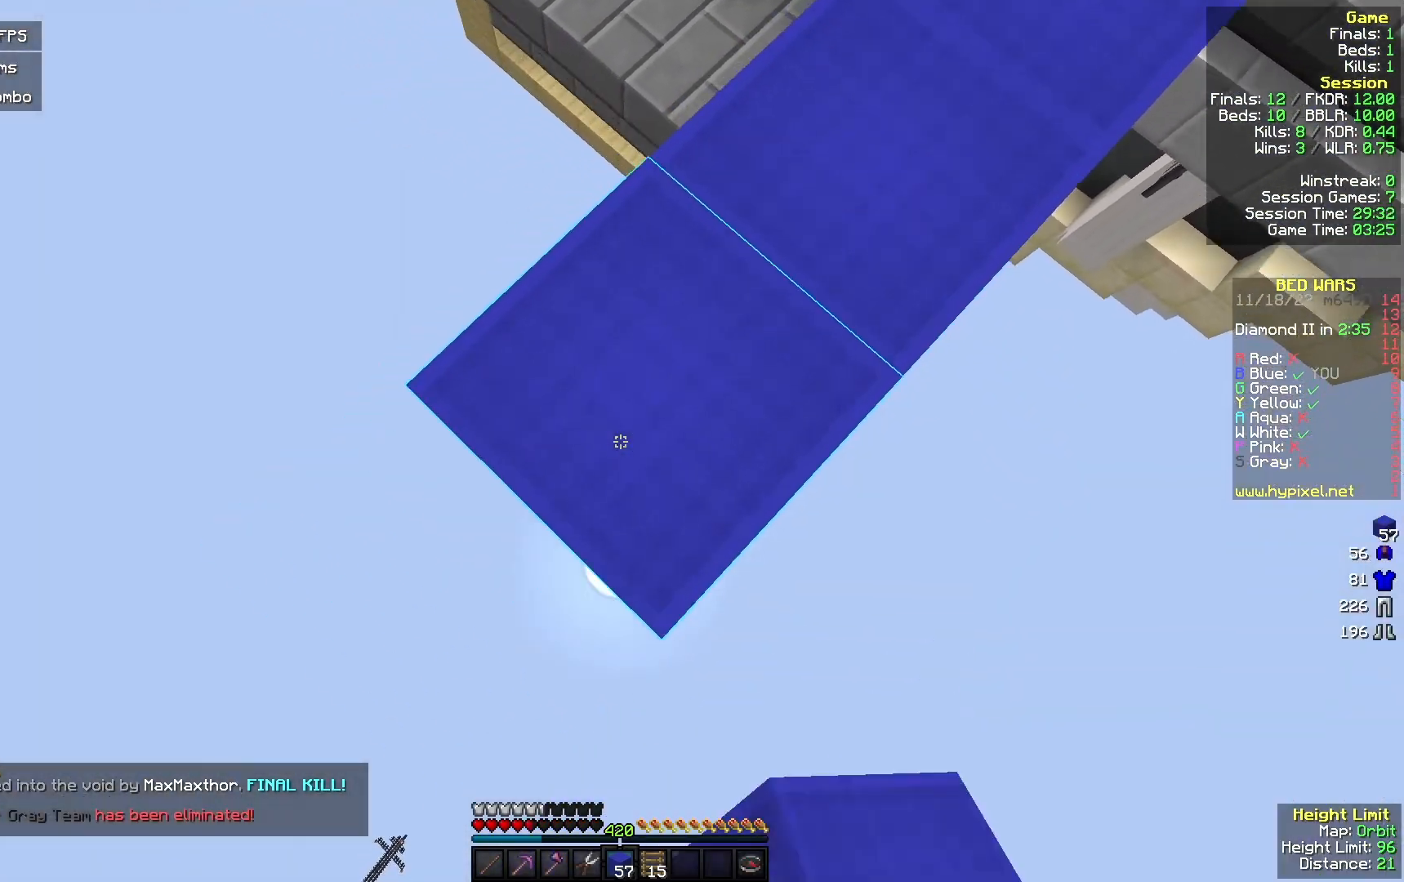
{"keys": ["a", "s"], "mouse": [], "events": [[167, "mouse_right", "down"], [367, "mouse_right", "up"]]}
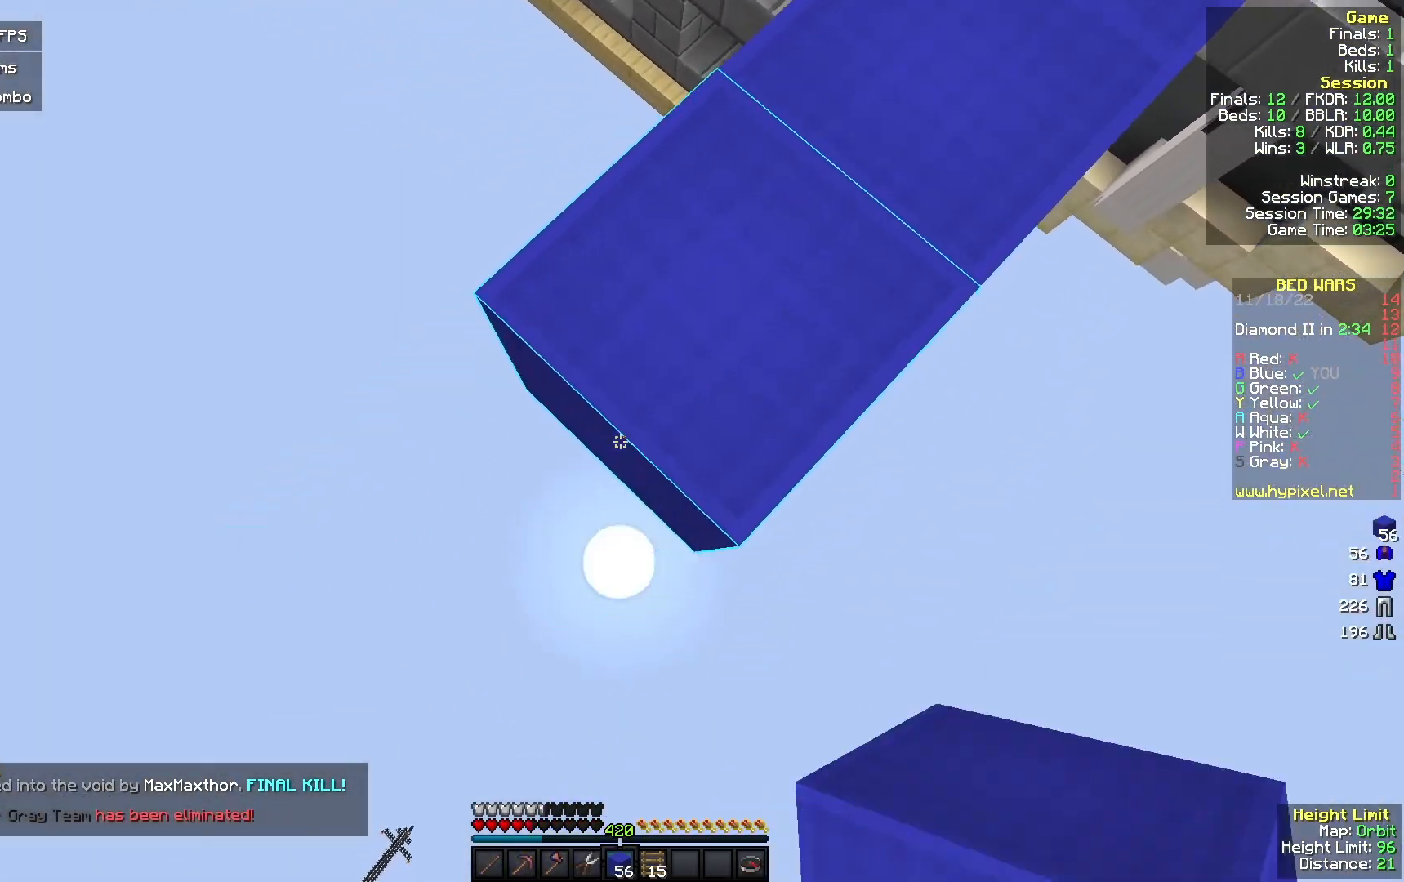
{"keys": ["a", "s"], "mouse": ["right"], "events": [[33, "mouse_right", "down"], [267, "mouse_right", "up"], [433, "mouse_right", "down"]]}
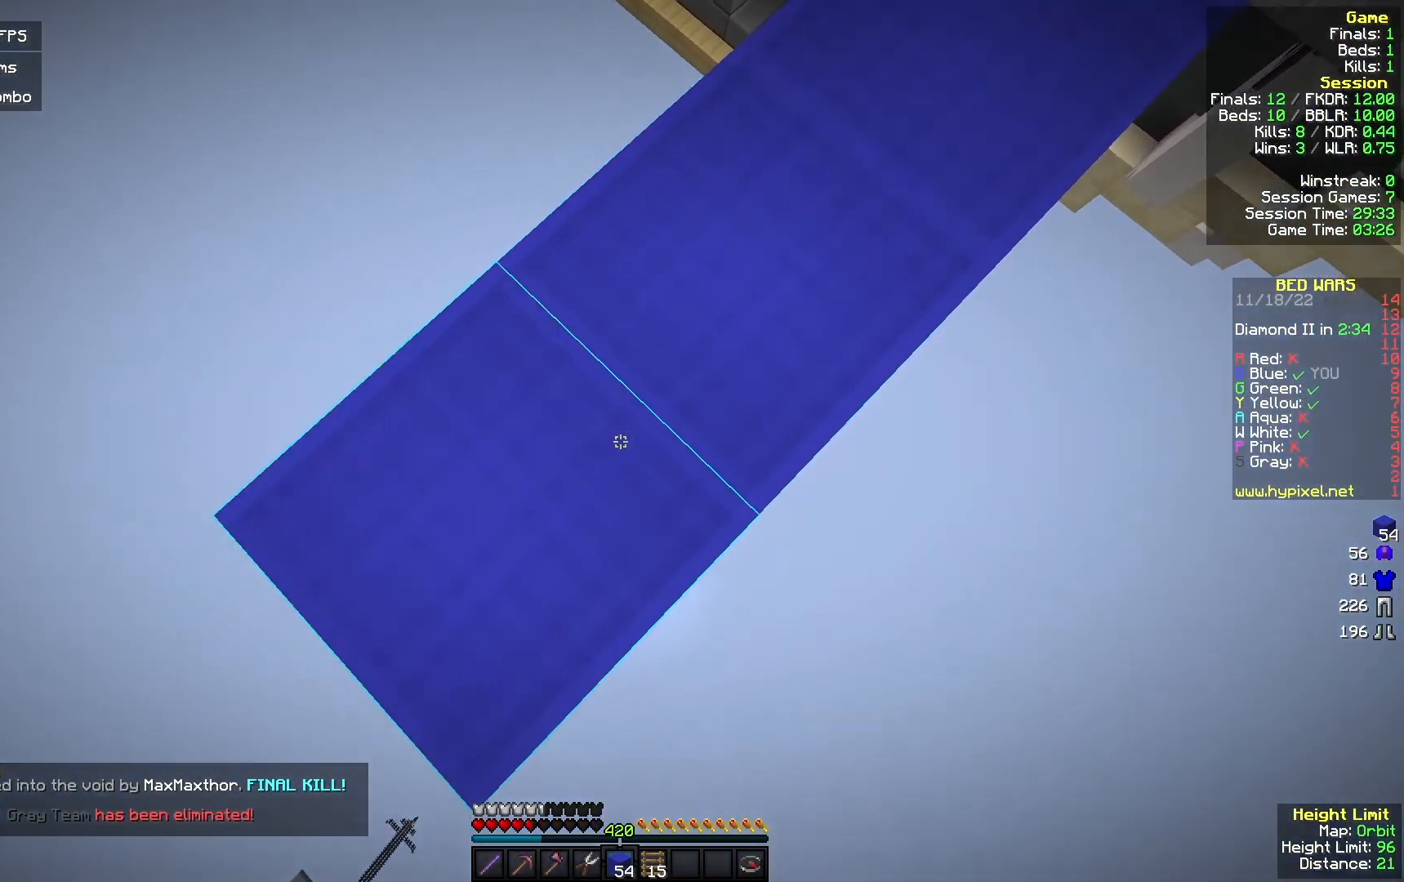
{"keys": ["a", "s"], "mouse": ["right"], "events": [[167, "mouse_right", "up"], [333, "mouse_right", "down"]]}
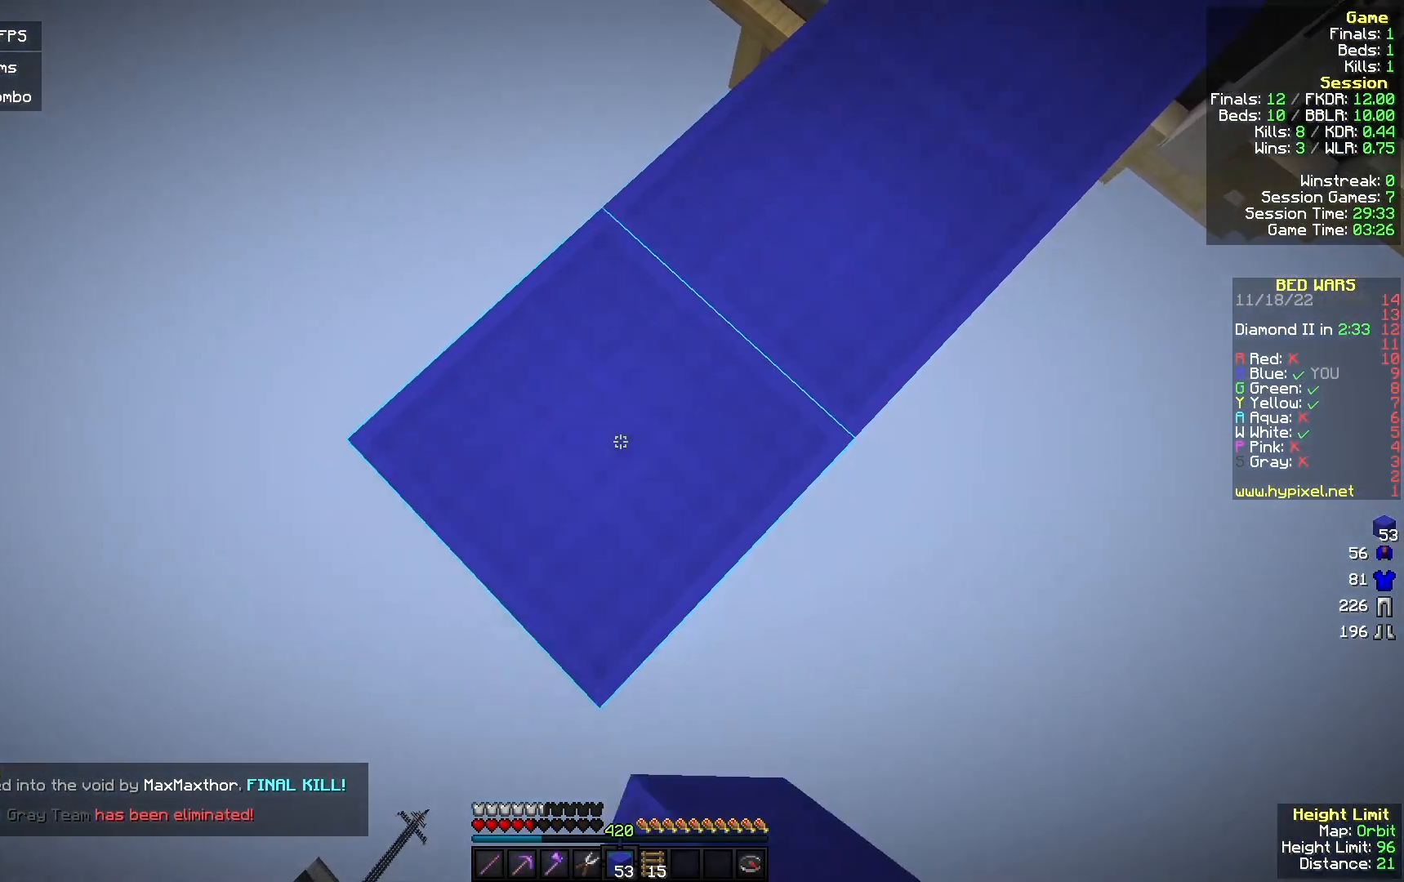
{"keys": ["a", "s"], "mouse": [], "events": [[33, "mouse_right", "up"], [233, "mouse_right", "down"], [433, "mouse_right", "up"]]}
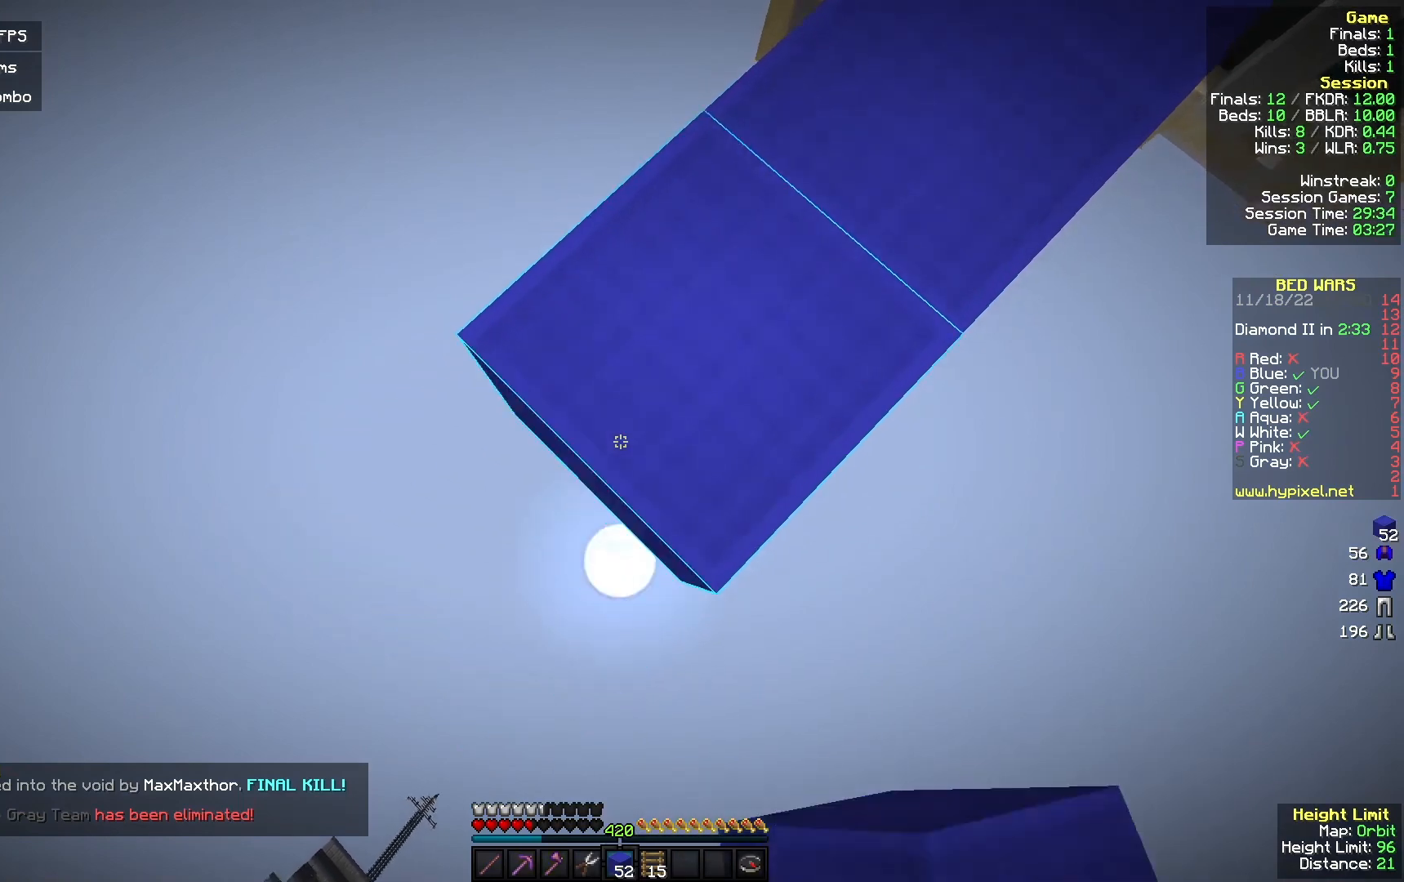
{"keys": ["a", "s"], "mouse": ["right"], "events": [[100, "mouse_right", "down"], [300, "mouse_right", "up"], [467, "mouse_right", "down"]]}
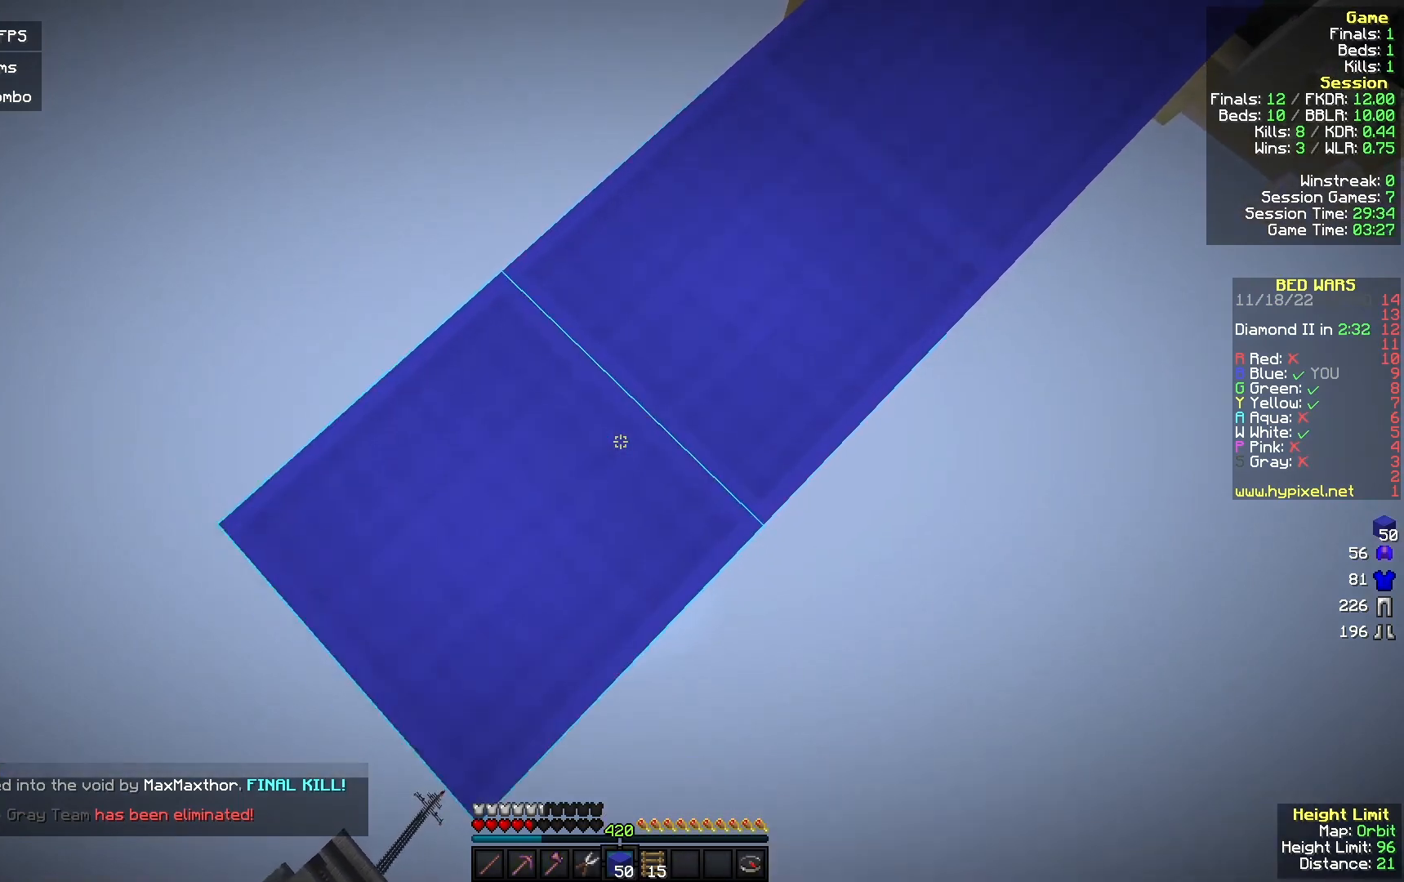
{"keys": ["a", "s"], "mouse": ["right"], "events": [[167, "mouse_right", "up"], [333, "mouse_right", "down"]]}